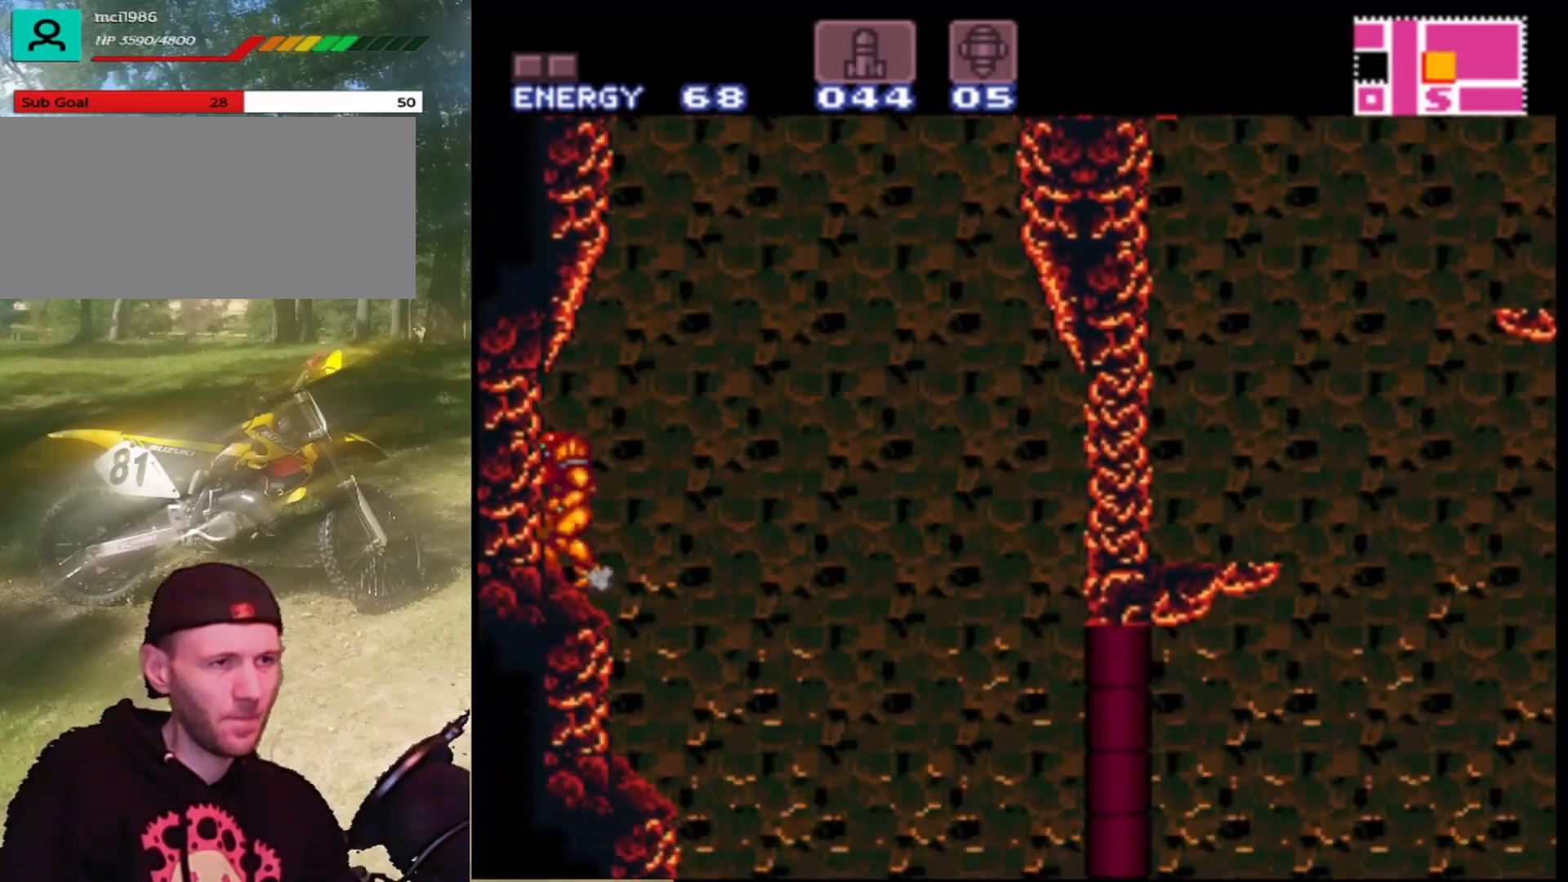
Gameplay with a controller (Nintendo layout); each line is a JSON object with the inputs held at the frame after it. "events" lists button and stick changes between this image and that frame as [ms after this image, input, new state], when the widget could be followed in between. Not read: L1 L3 R1 R3.
{"buttons": ["B", "DPAD_RIGHT"], "events": [[33, "DPAD_RIGHT", "down"], [100, "B", "down"]]}
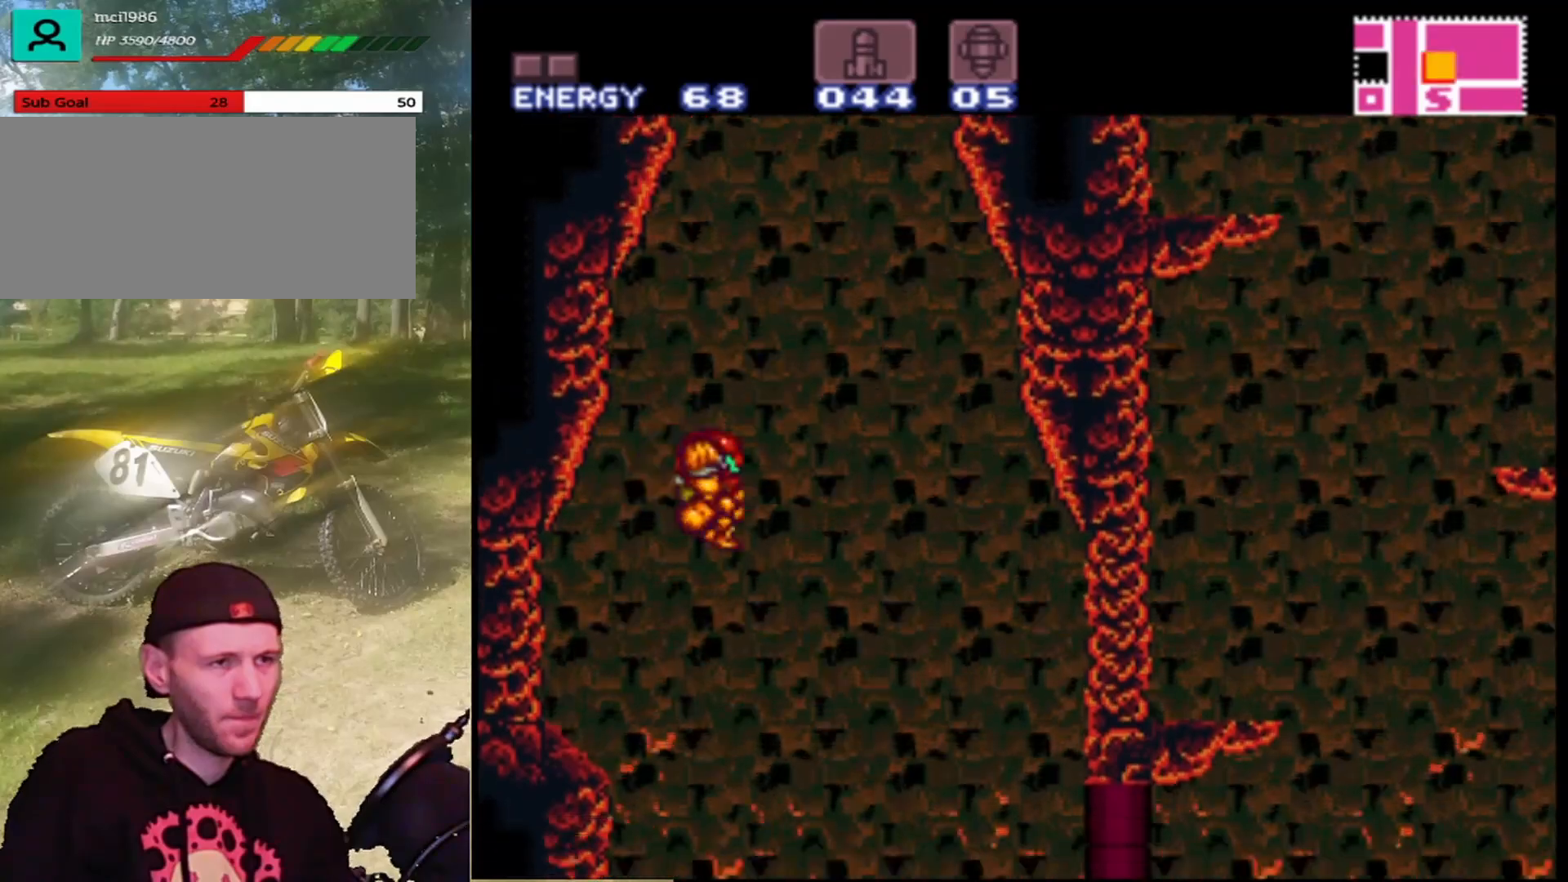
{"buttons": ["DPAD_RIGHT"], "events": [[267, "B", "up"]]}
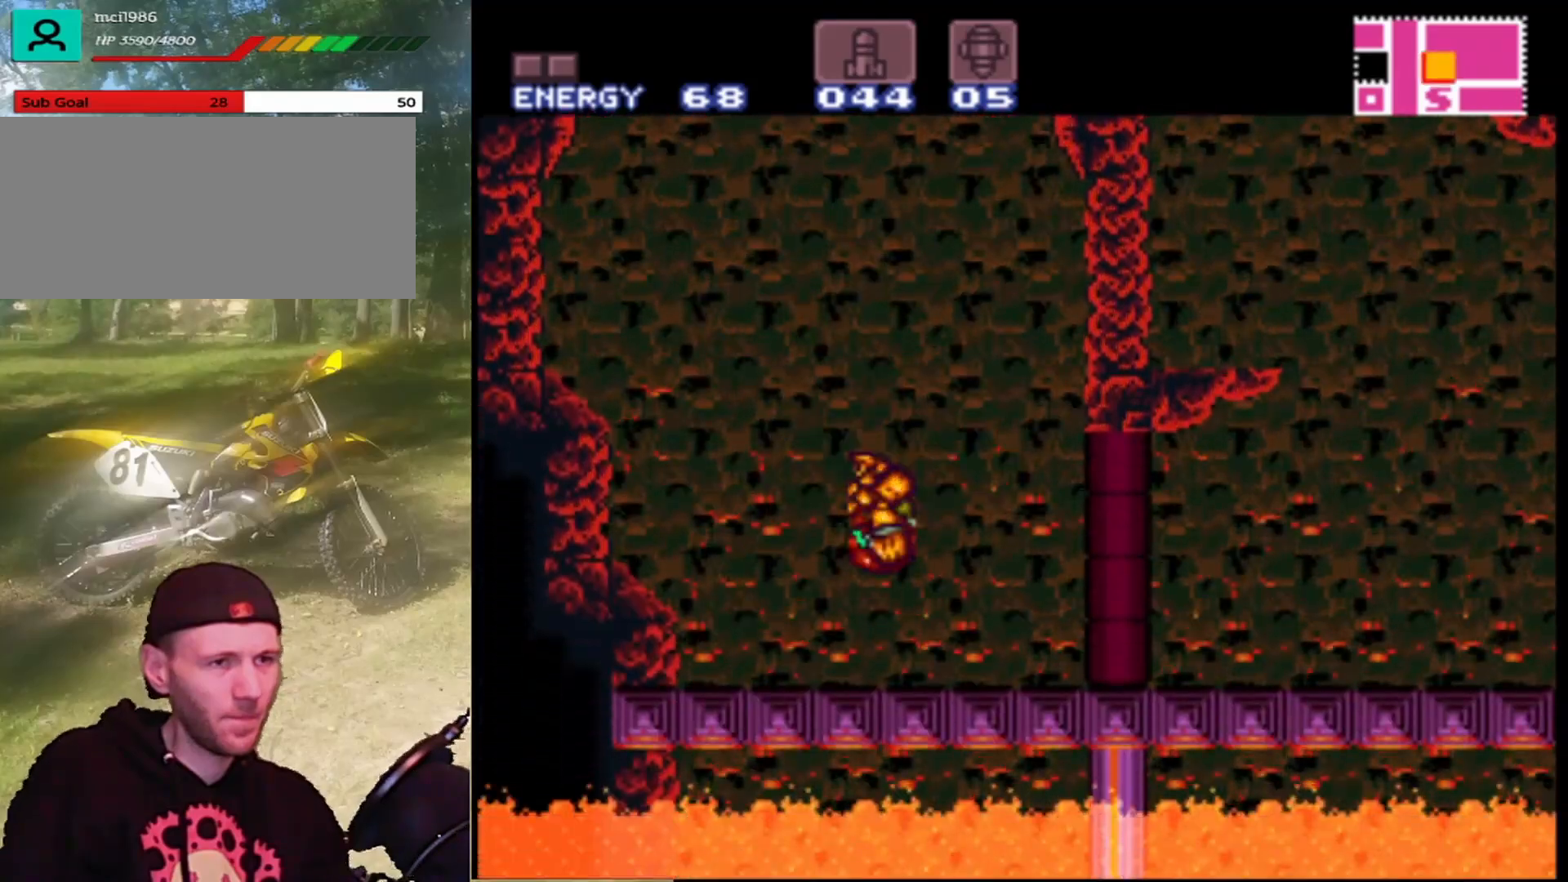
{"buttons": ["DPAD_RIGHT"], "events": []}
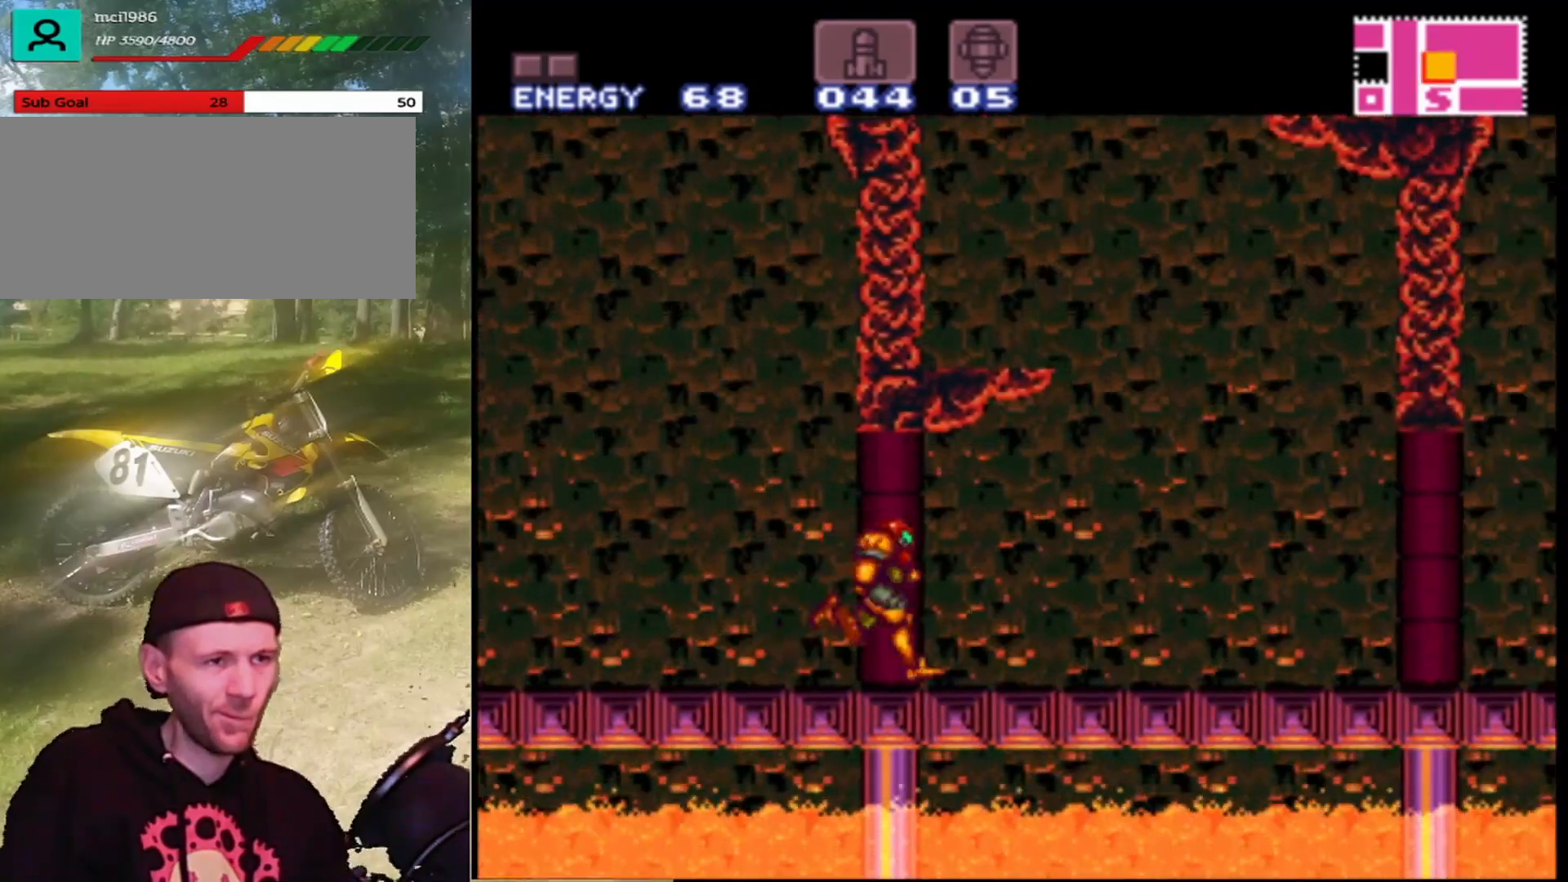
{"buttons": ["B", "DPAD_UP"], "events": [[400, "B", "down"], [500, "DPAD_RIGHT", "up"], [500, "DPAD_UP", "down"]]}
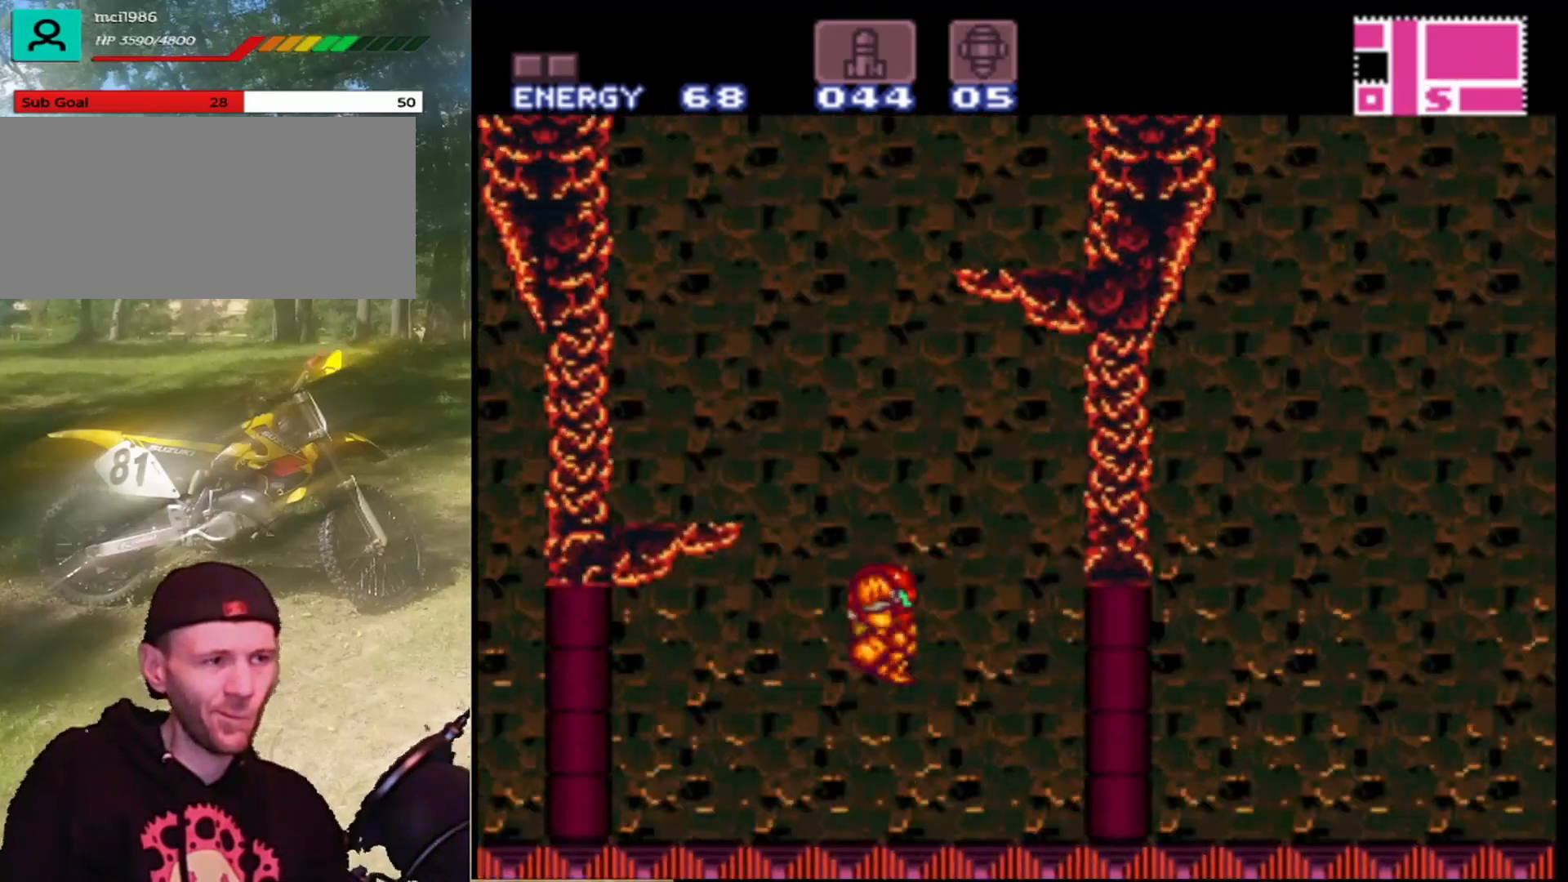
{"buttons": ["B", "DPAD_LEFT"], "events": [[33, "DPAD_LEFT", "down"], [33, "DPAD_UP", "up"]]}
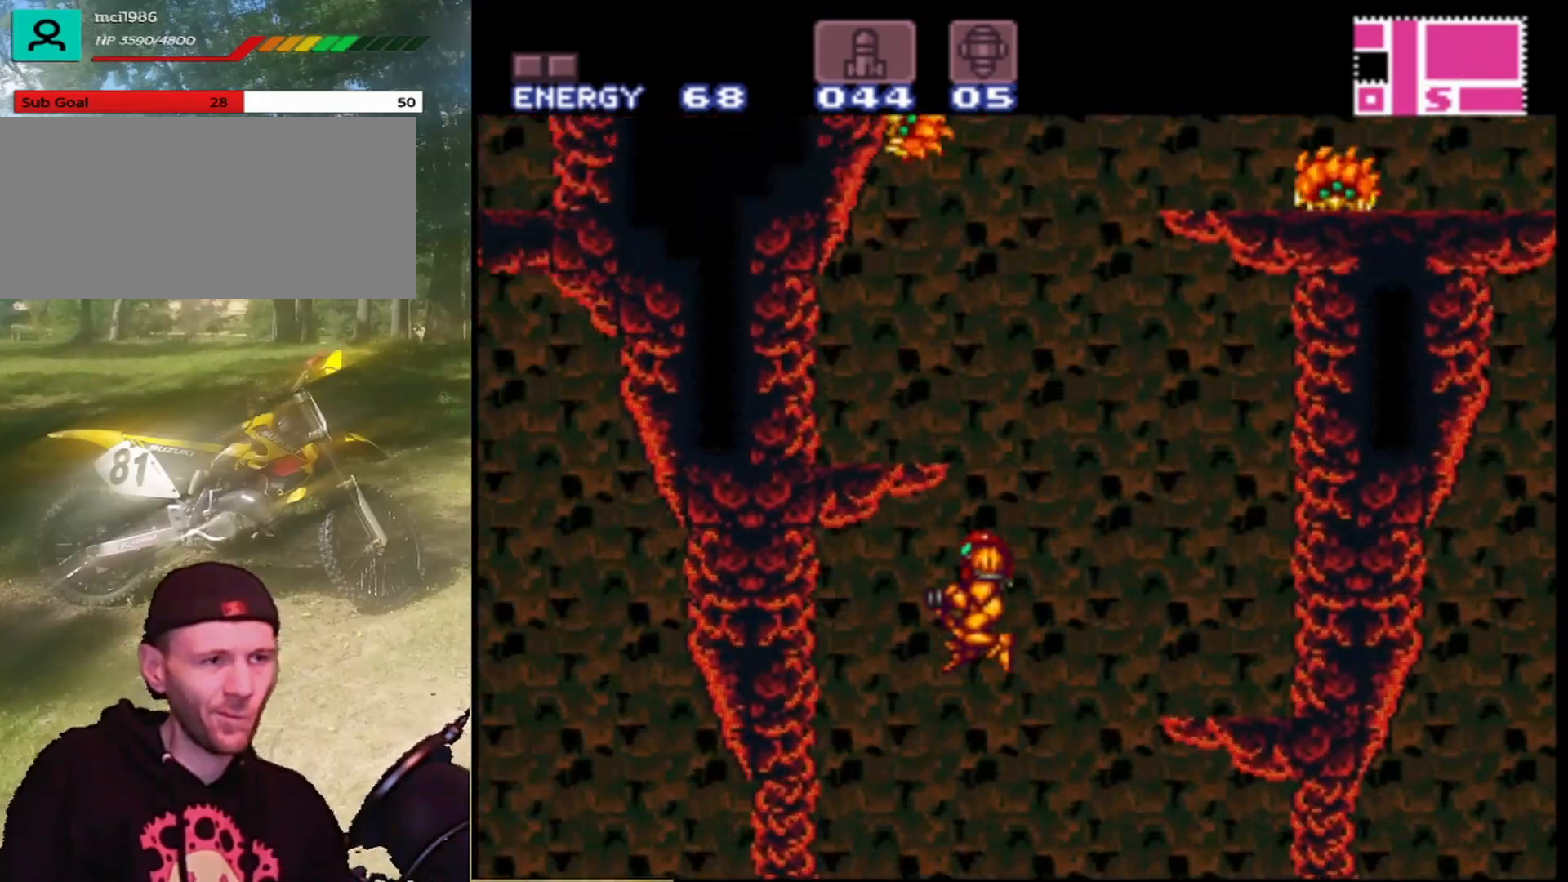
{"buttons": [], "events": [[100, "B", "up"], [300, "DPAD_LEFT", "up"]]}
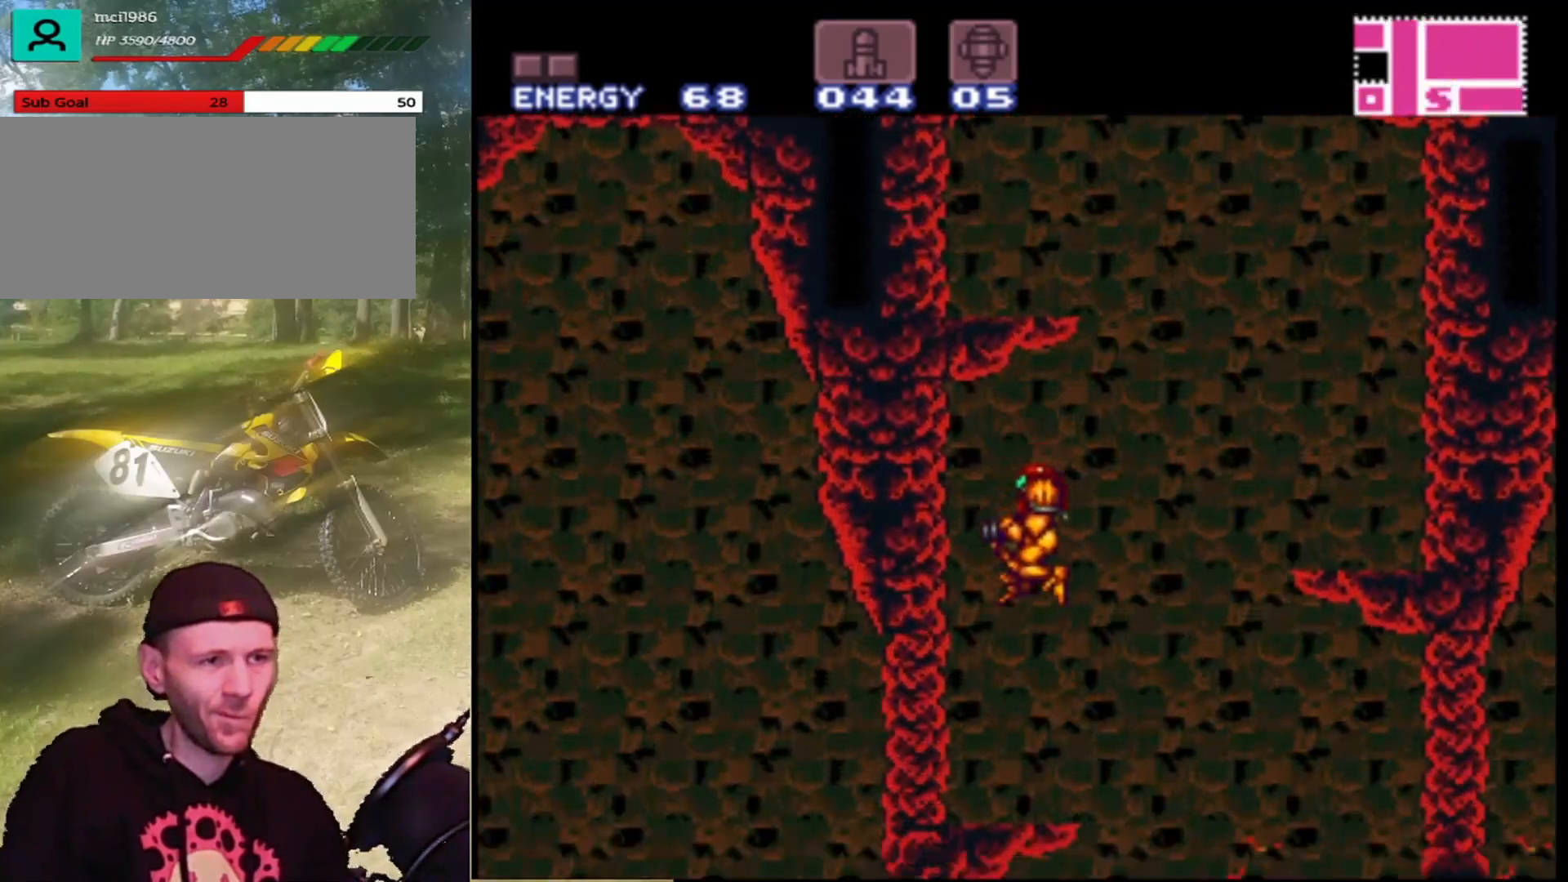
{"buttons": ["DPAD_RIGHT"], "events": [[33, "DPAD_RIGHT", "down"], [133, "DPAD_RIGHT", "up"], [433, "DPAD_RIGHT", "down"]]}
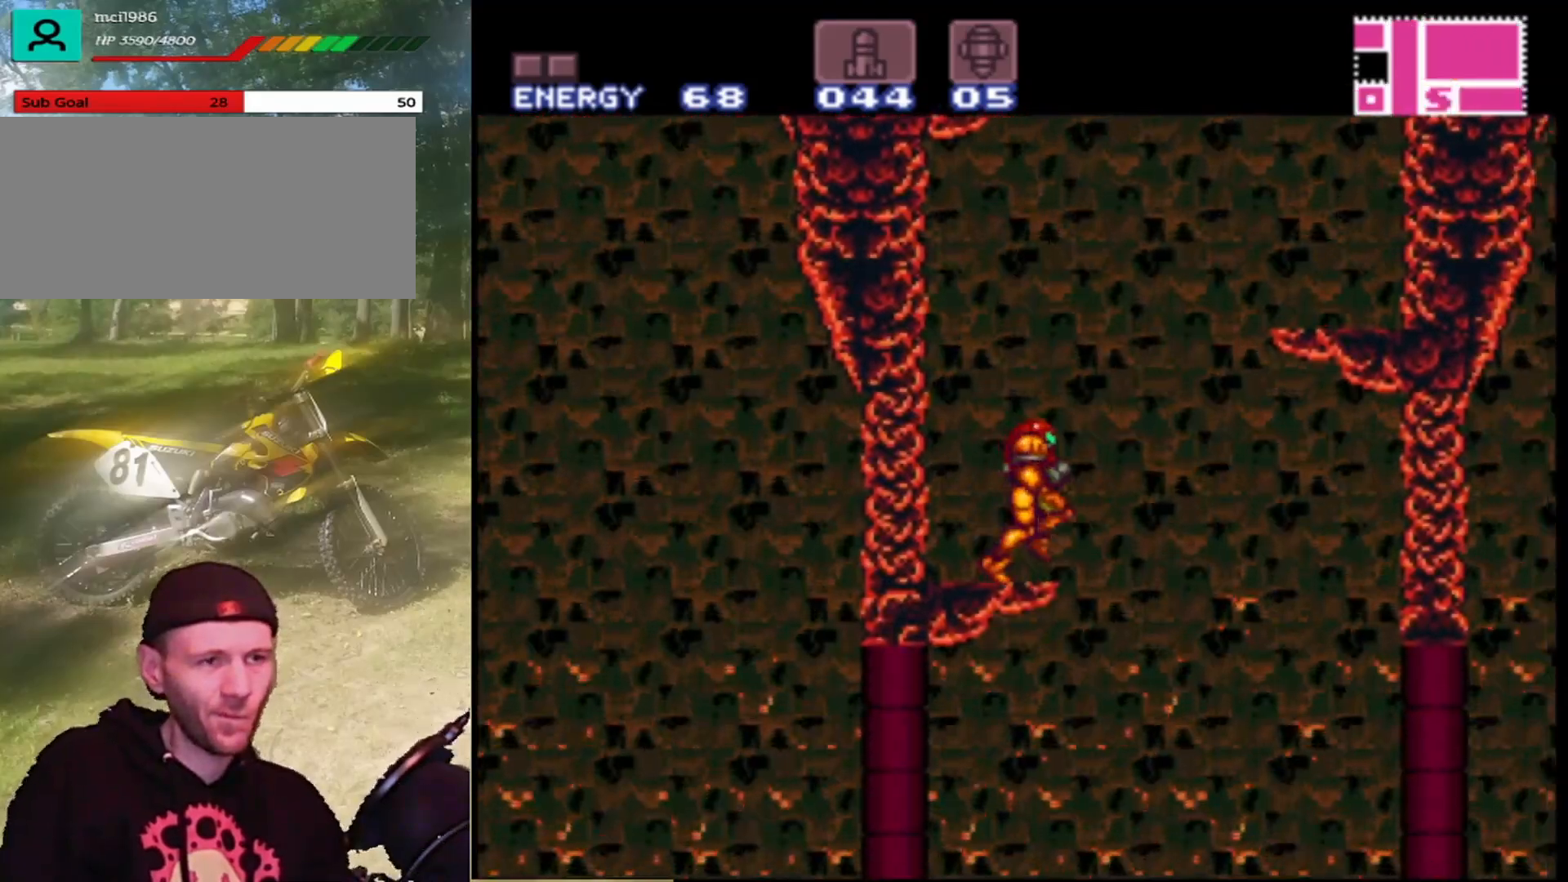
{"buttons": ["B", "DPAD_LEFT"], "events": [[33, "B", "down"], [233, "DPAD_RIGHT", "up"], [300, "DPAD_LEFT", "down"]]}
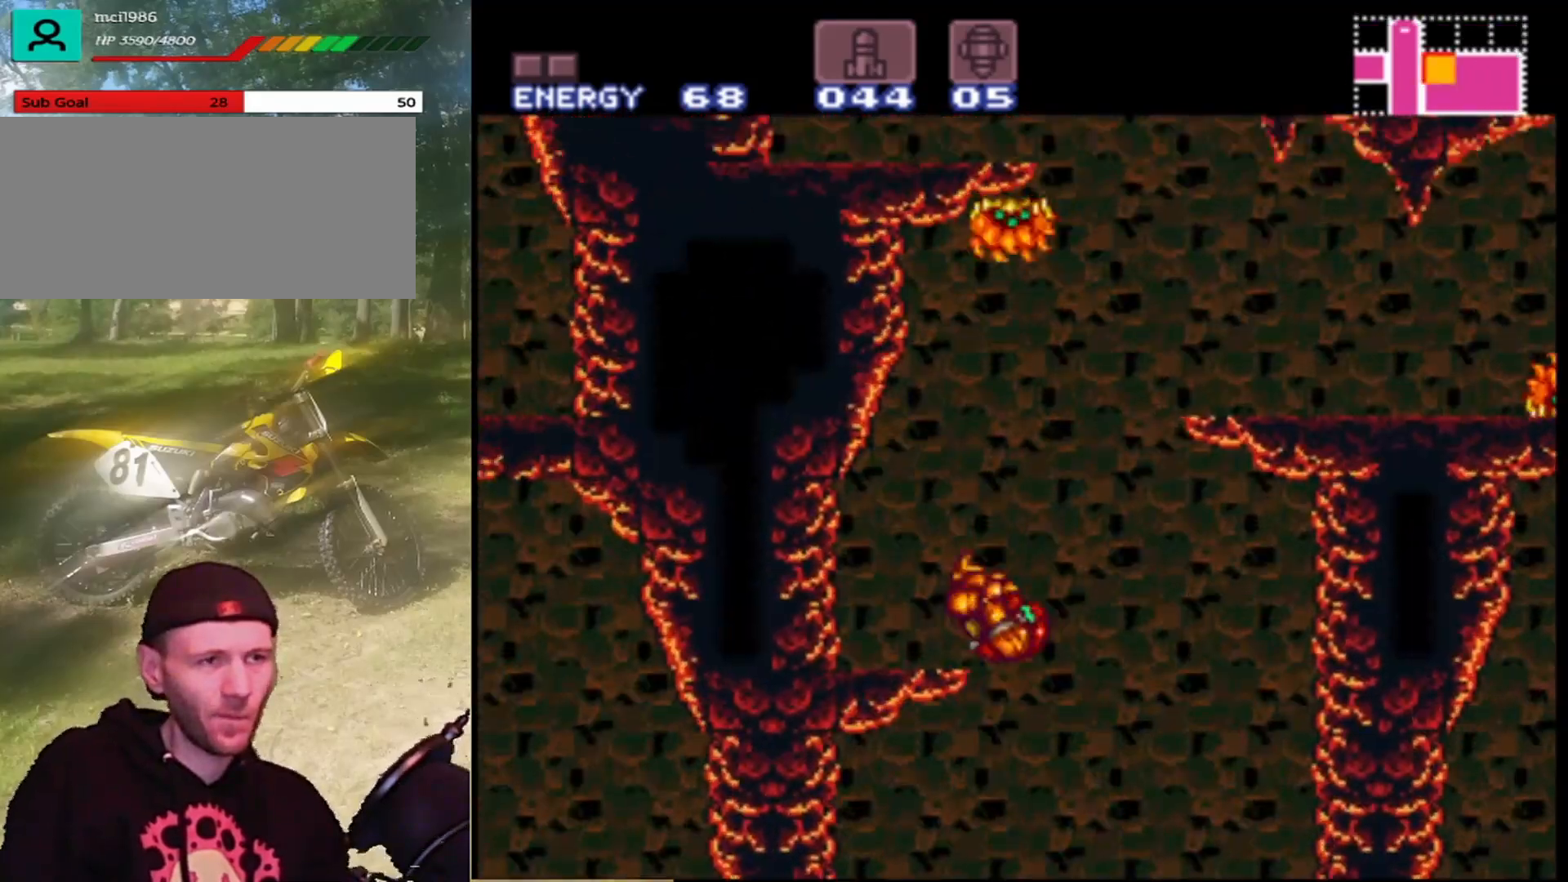
{"buttons": ["DPAD_RIGHT"], "events": [[267, "B", "up"], [367, "DPAD_LEFT", "up"], [500, "DPAD_RIGHT", "down"]]}
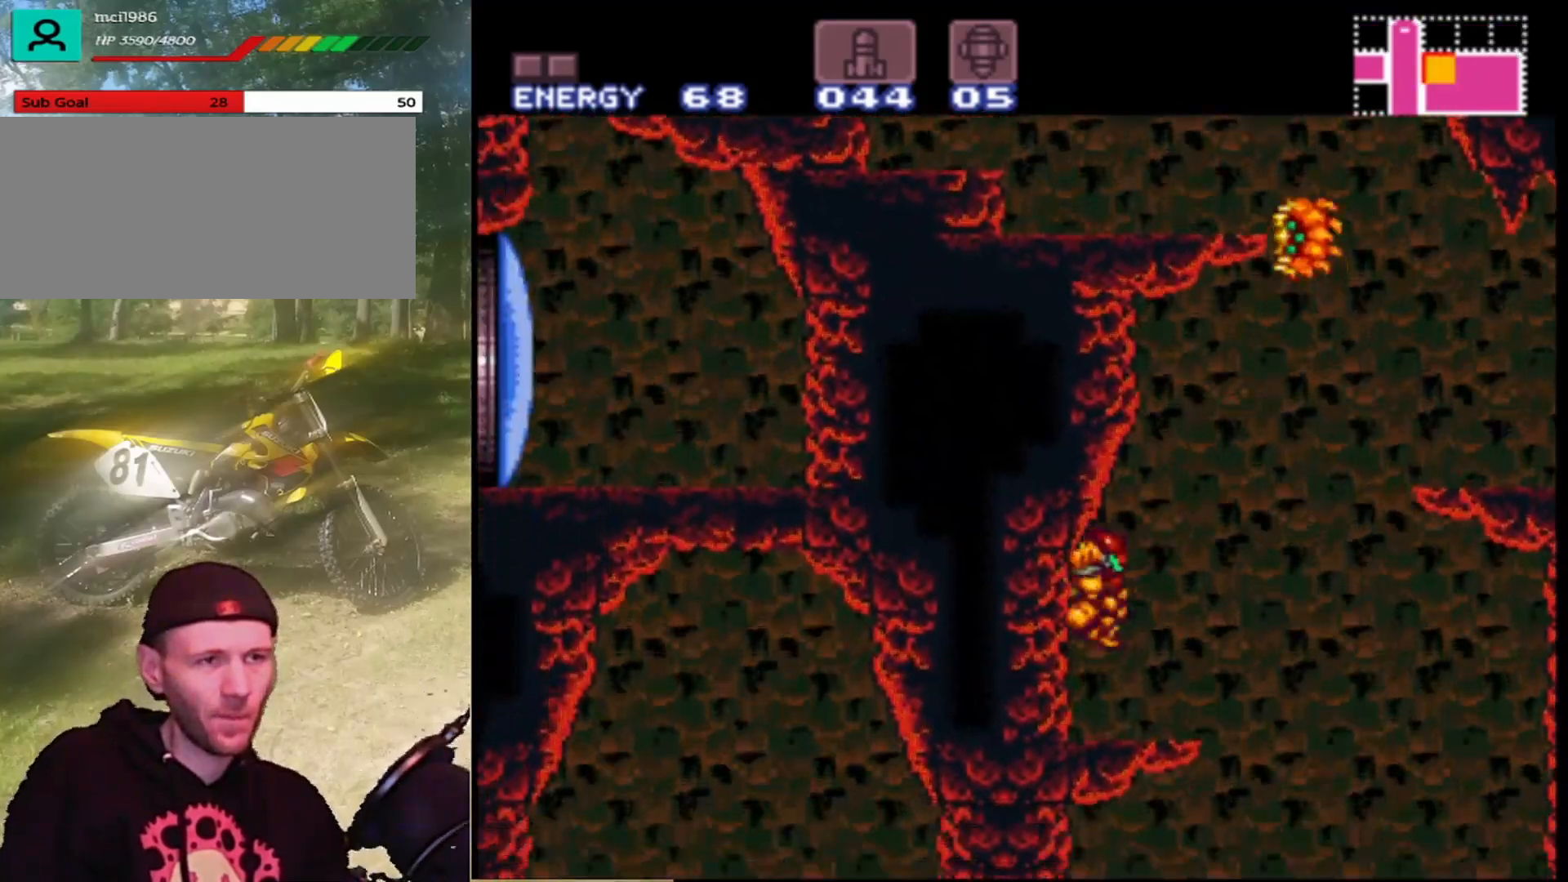
{"buttons": ["B", "DPAD_RIGHT"], "events": [[100, "DPAD_RIGHT", "up"], [267, "DPAD_RIGHT", "down"], [367, "B", "down"]]}
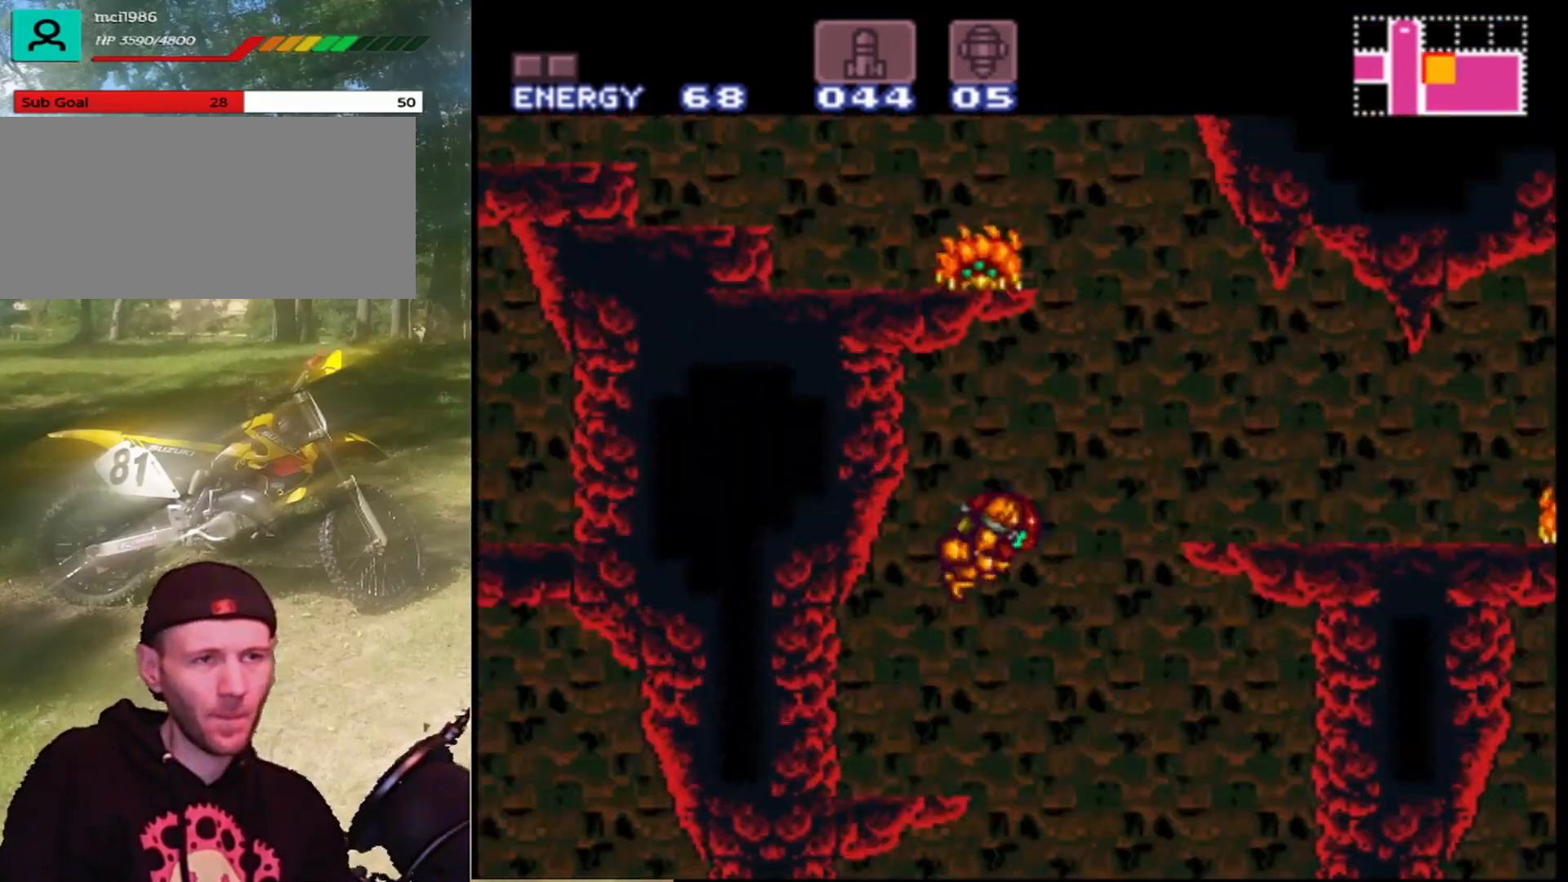
{"buttons": ["DPAD_RIGHT"], "events": [[500, "B", "up"]]}
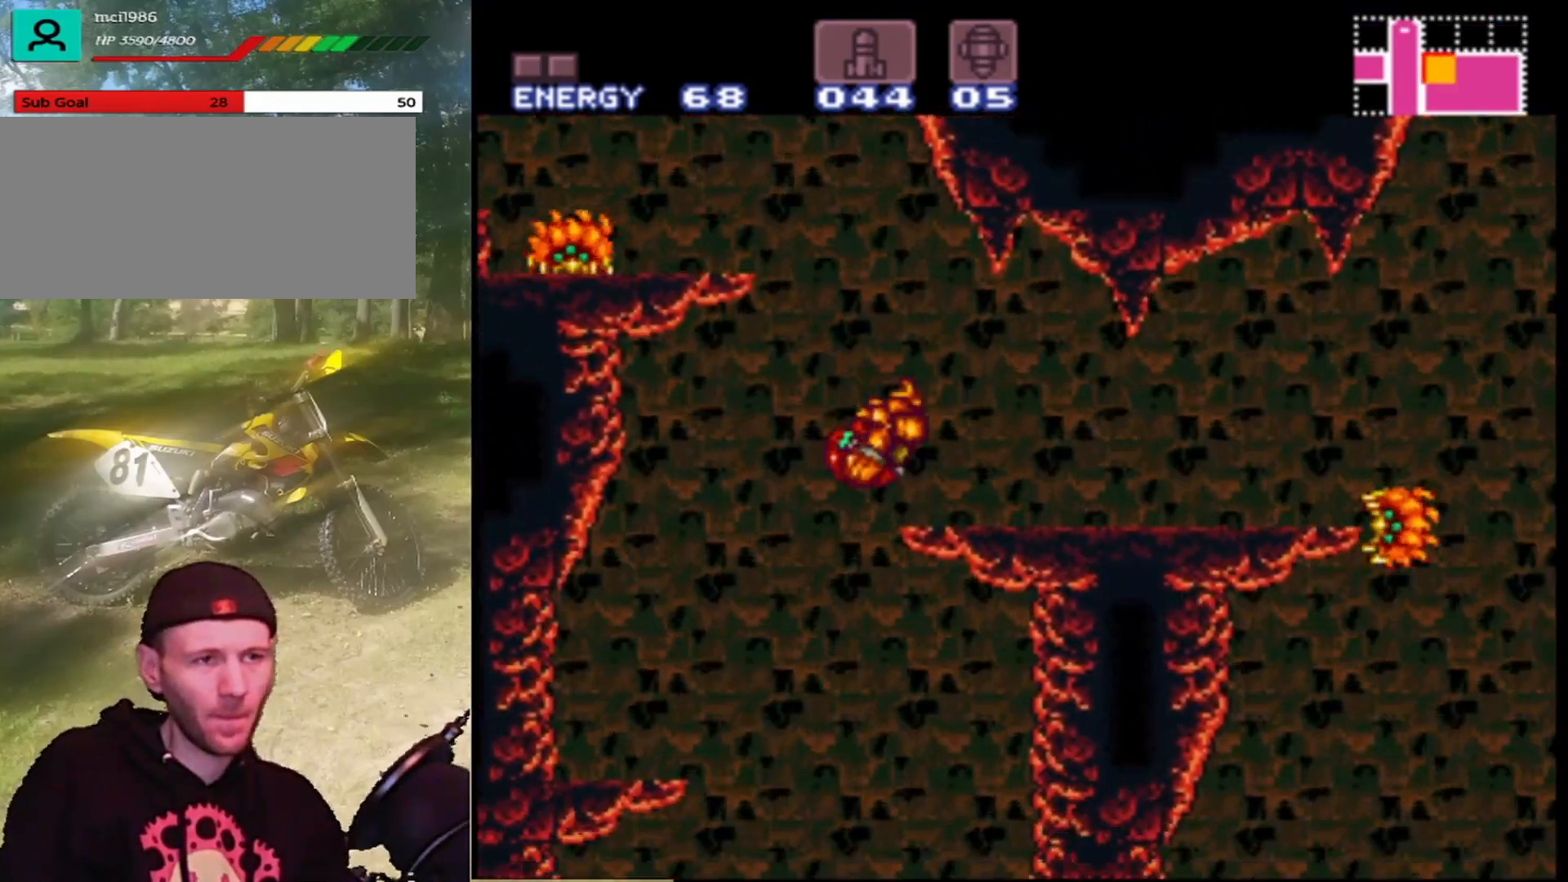
{"buttons": ["DPAD_LEFT"], "events": [[200, "DPAD_RIGHT", "up"], [333, "DPAD_LEFT", "down"], [400, "DPAD_LEFT", "up"], [500, "DPAD_LEFT", "down"]]}
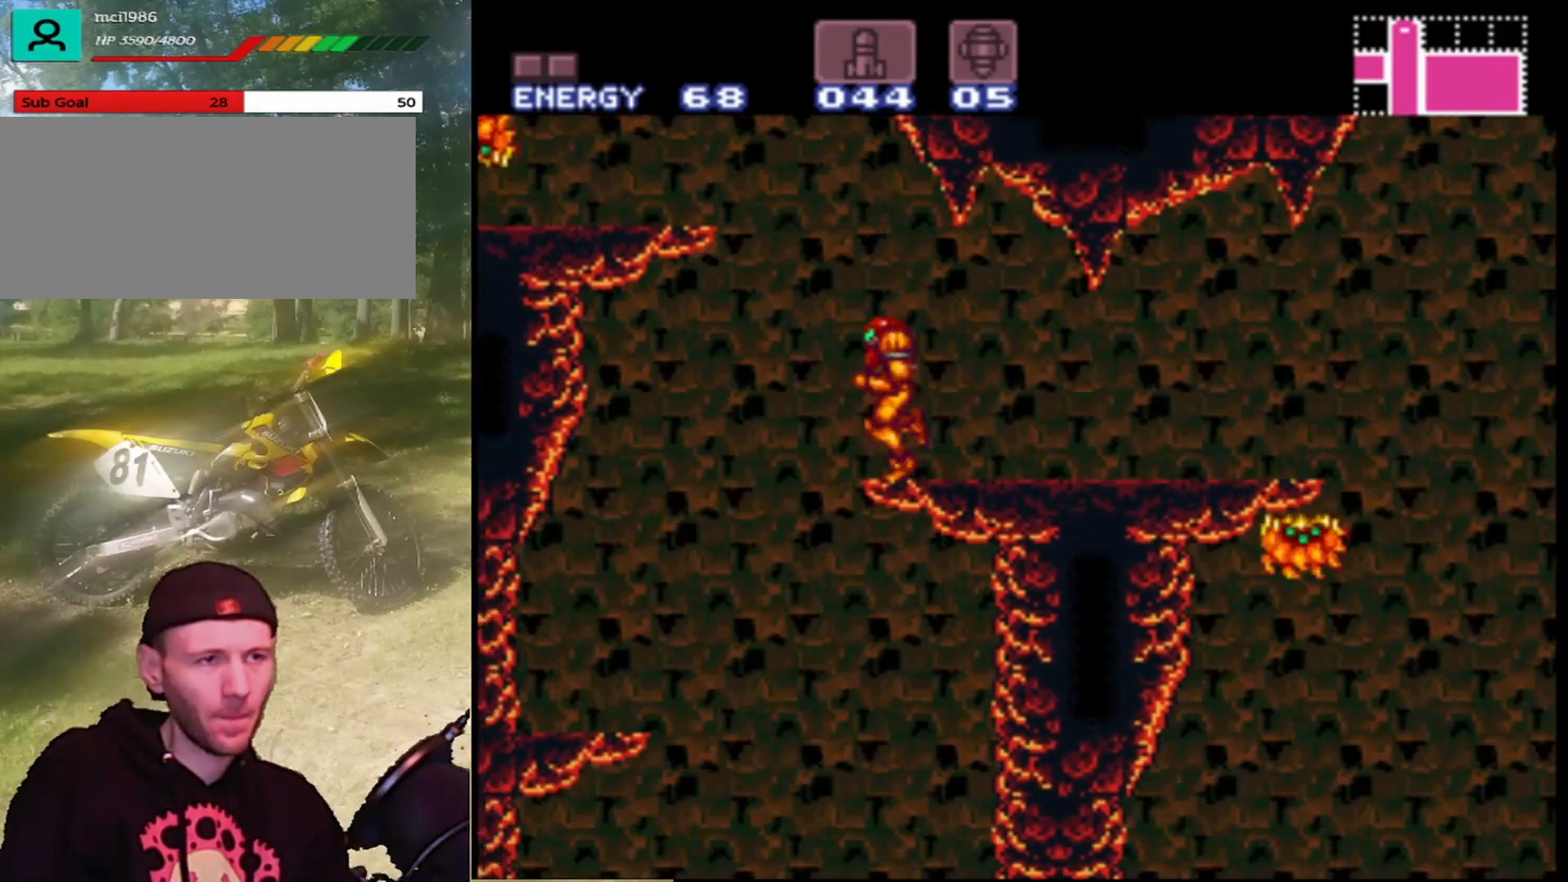
{"buttons": ["B", "Y", "DPAD_LEFT"], "events": [[67, "B", "down"], [400, "Y", "down"]]}
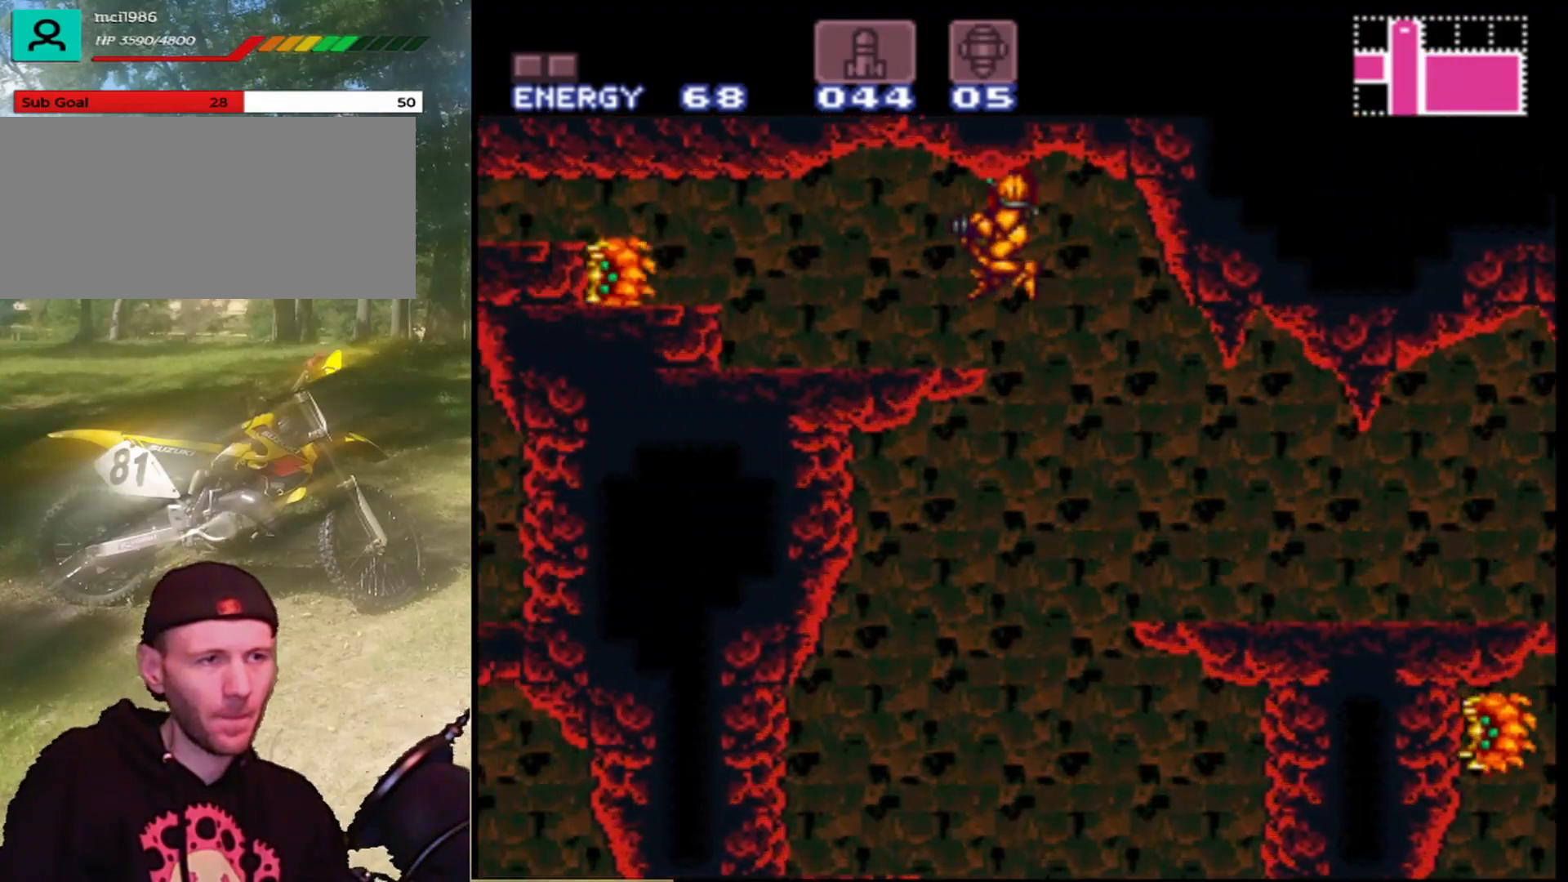
{"buttons": ["Y", "DPAD_LEFT"], "events": [[100, "Y", "up"], [200, "Y", "down"], [300, "B", "up"], [333, "Y", "up"], [467, "Y", "down"]]}
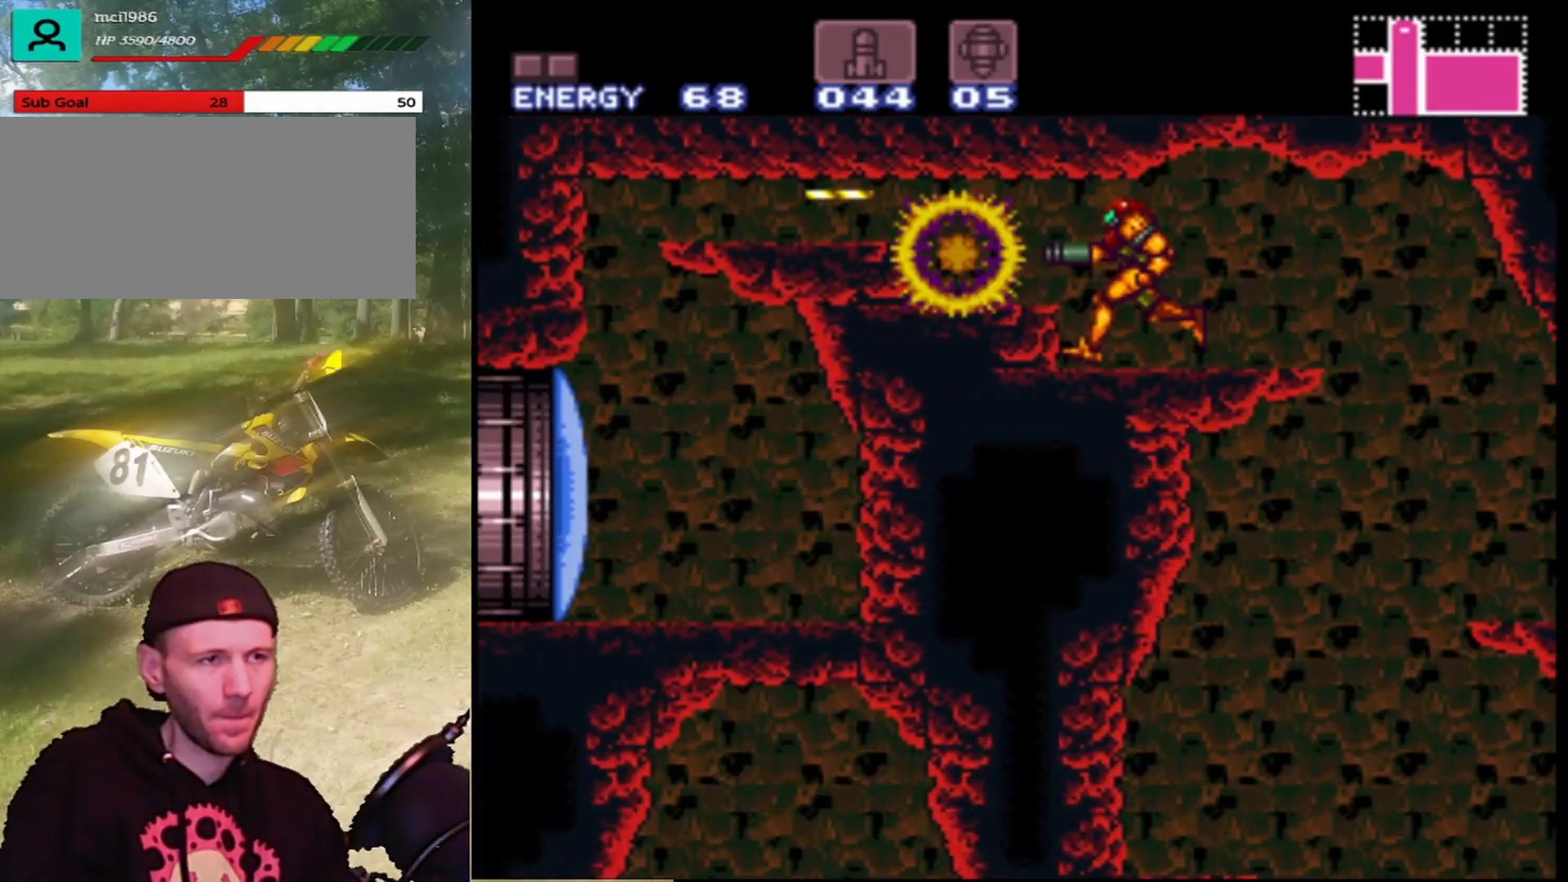
{"buttons": ["DPAD_LEFT"], "events": [[33, "Y", "up"], [167, "B", "down"], [367, "B", "up"]]}
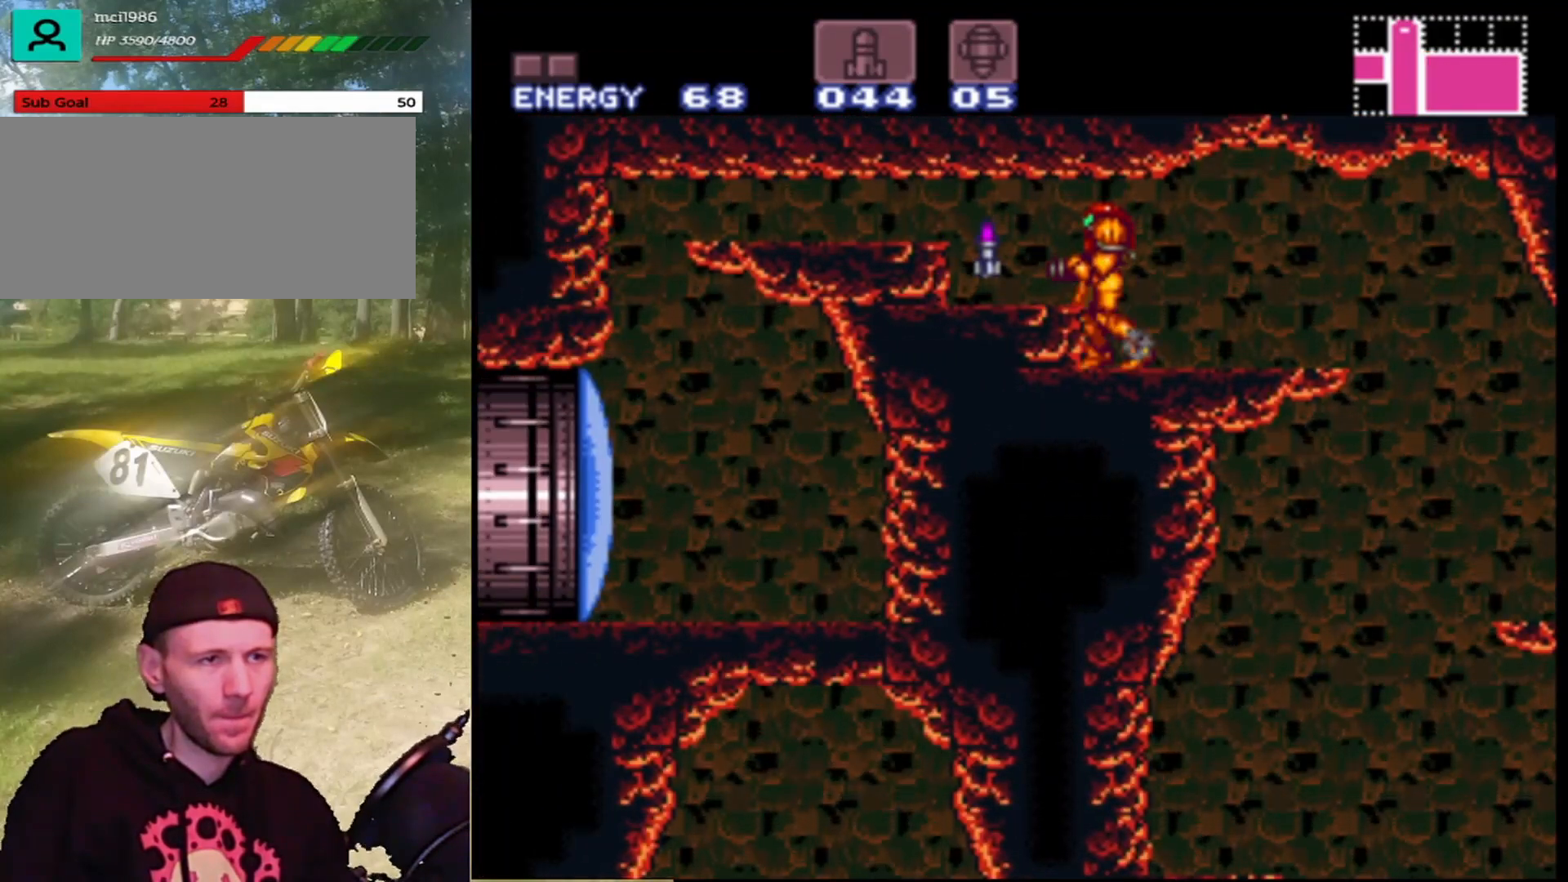
{"buttons": ["DPAD_LEFT"], "events": [[167, "B", "down"], [333, "B", "up"]]}
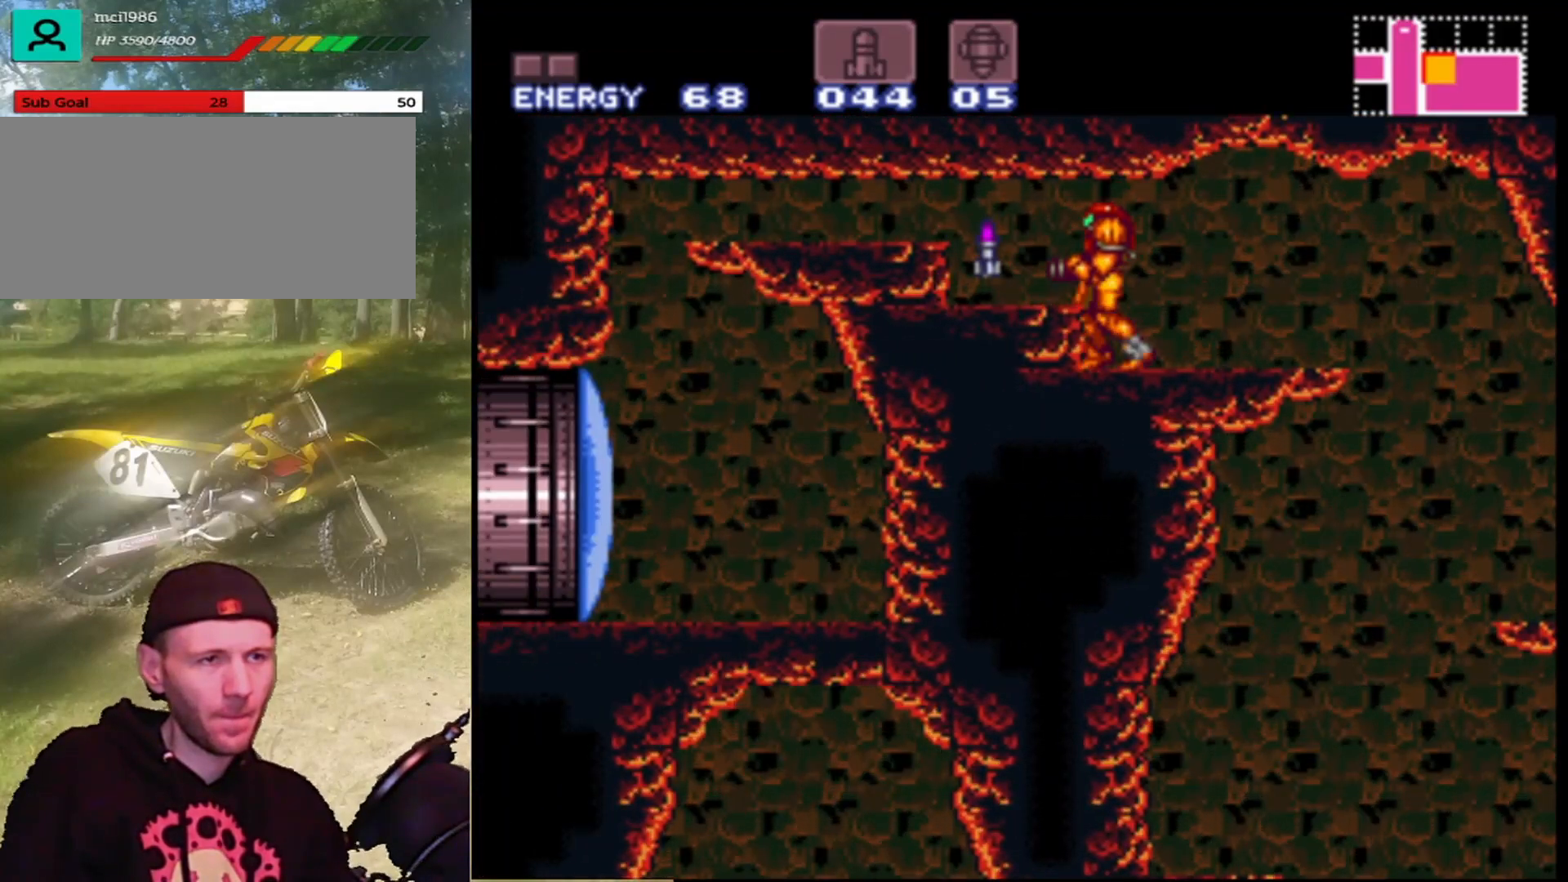
{"buttons": [], "events": [[100, "DPAD_LEFT", "up"], [233, "DPAD_DOWN", "down"], [333, "DPAD_DOWN", "up"], [367, "DPAD_DOWN", "down"], [500, "DPAD_DOWN", "up"]]}
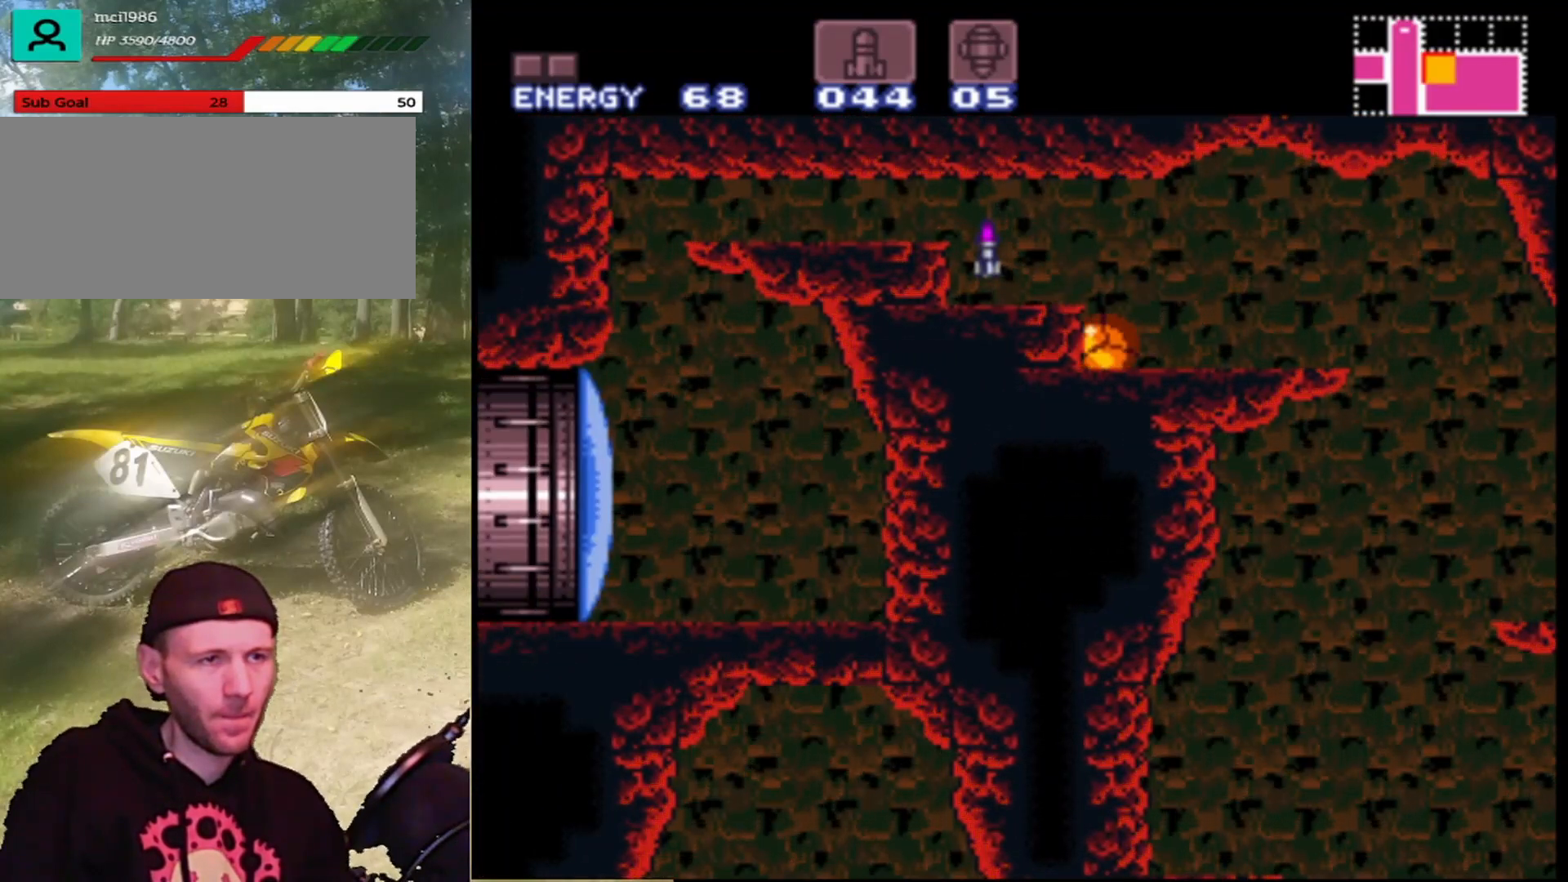
{"buttons": ["Y", "DPAD_LEFT"], "events": [[133, "DPAD_LEFT", "down"], [500, "Y", "down"]]}
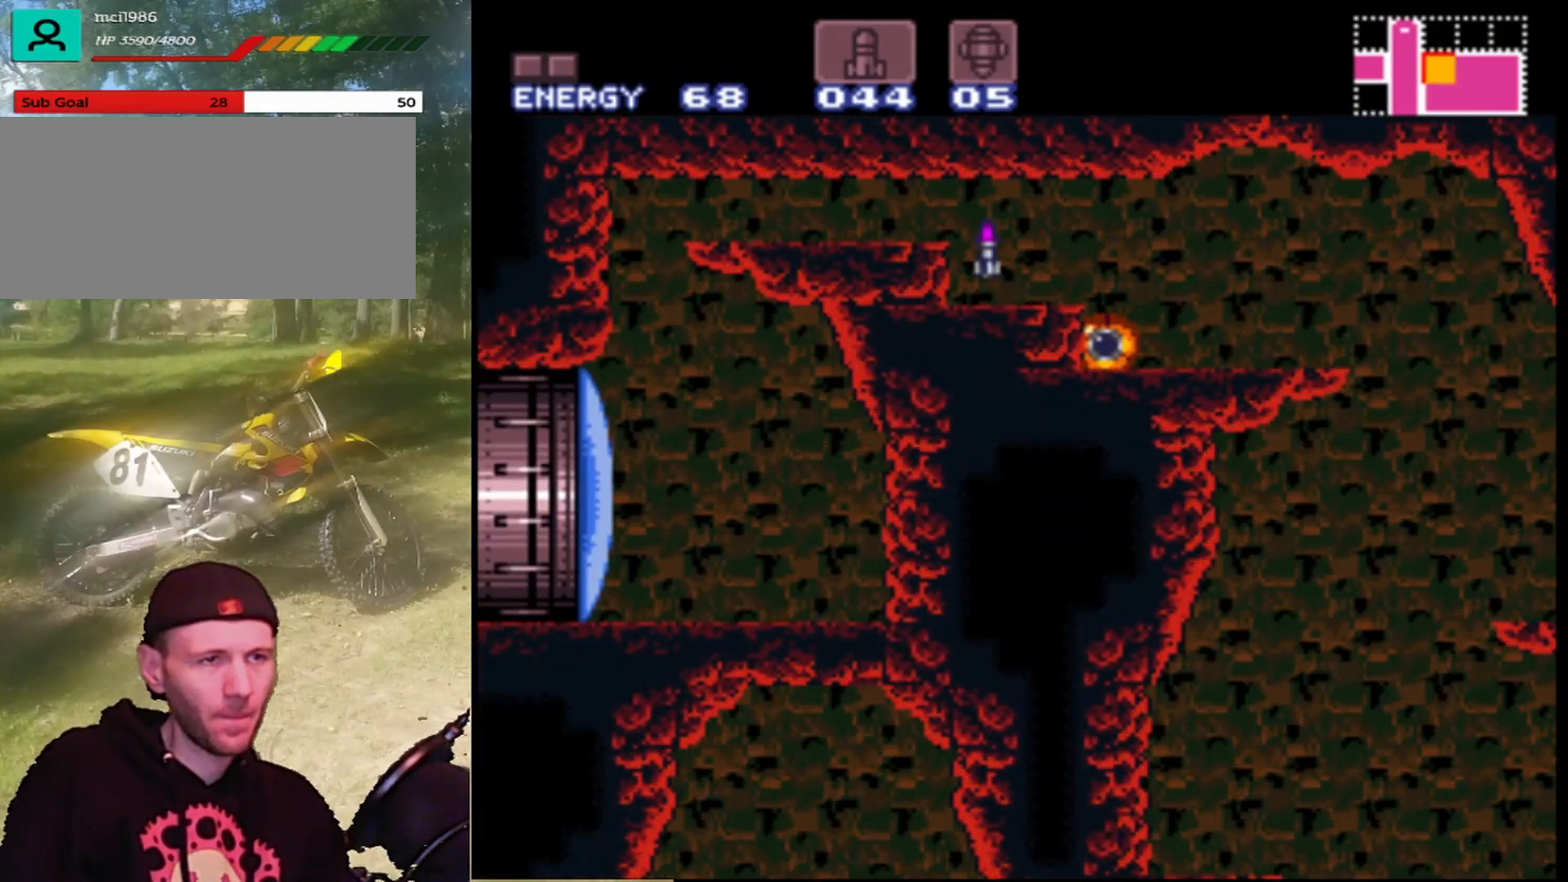
{"buttons": ["DPAD_LEFT"], "events": [[67, "DPAD_LEFT", "up"], [100, "Y", "up"], [300, "DPAD_LEFT", "down"]]}
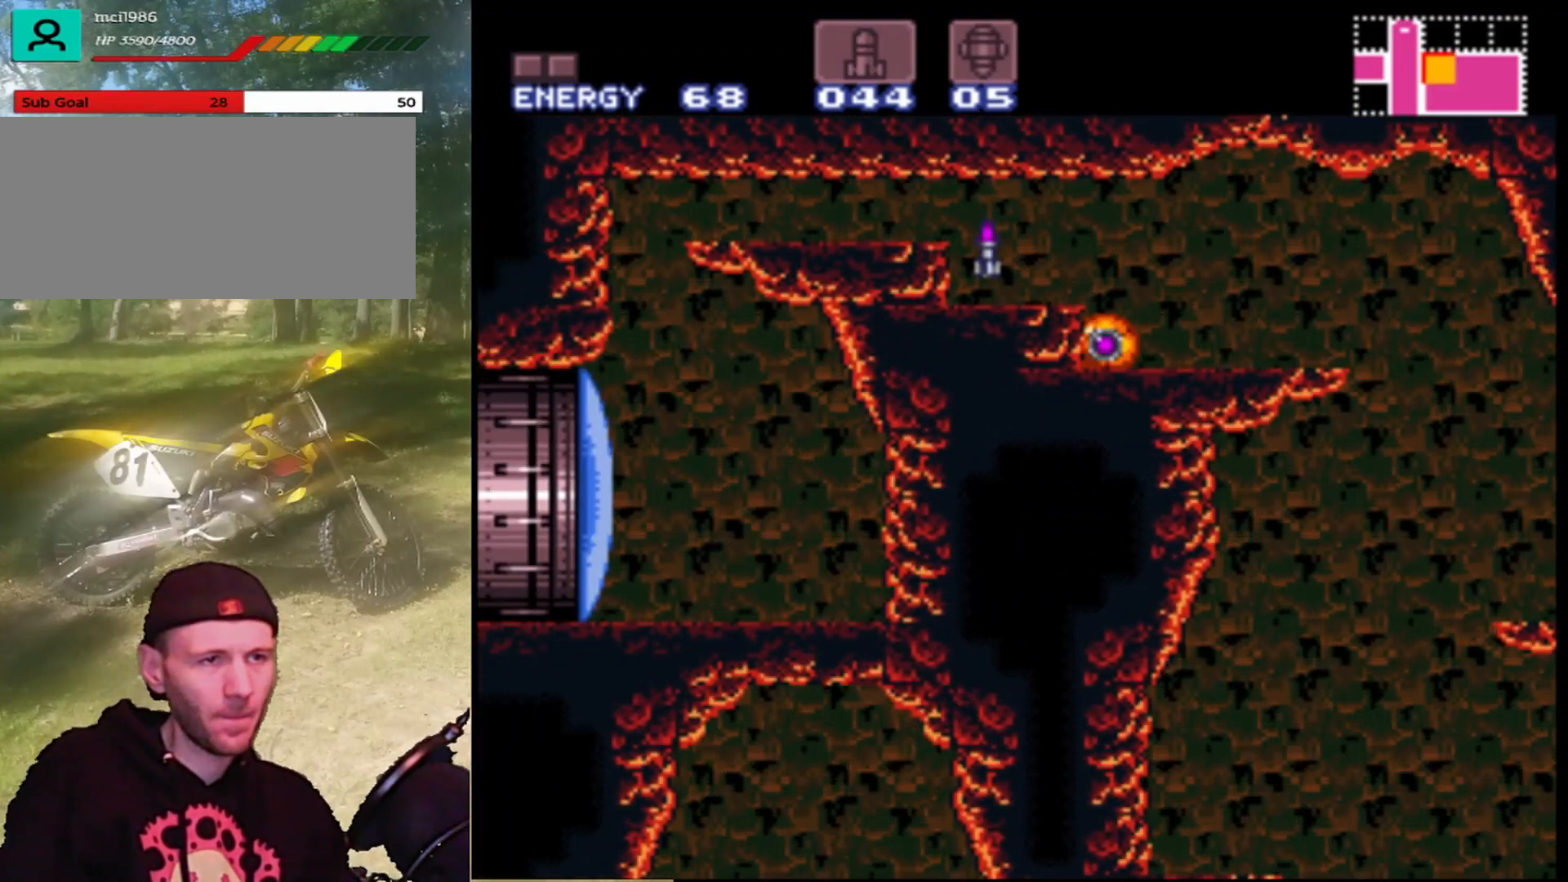
{"buttons": ["DPAD_LEFT"], "events": []}
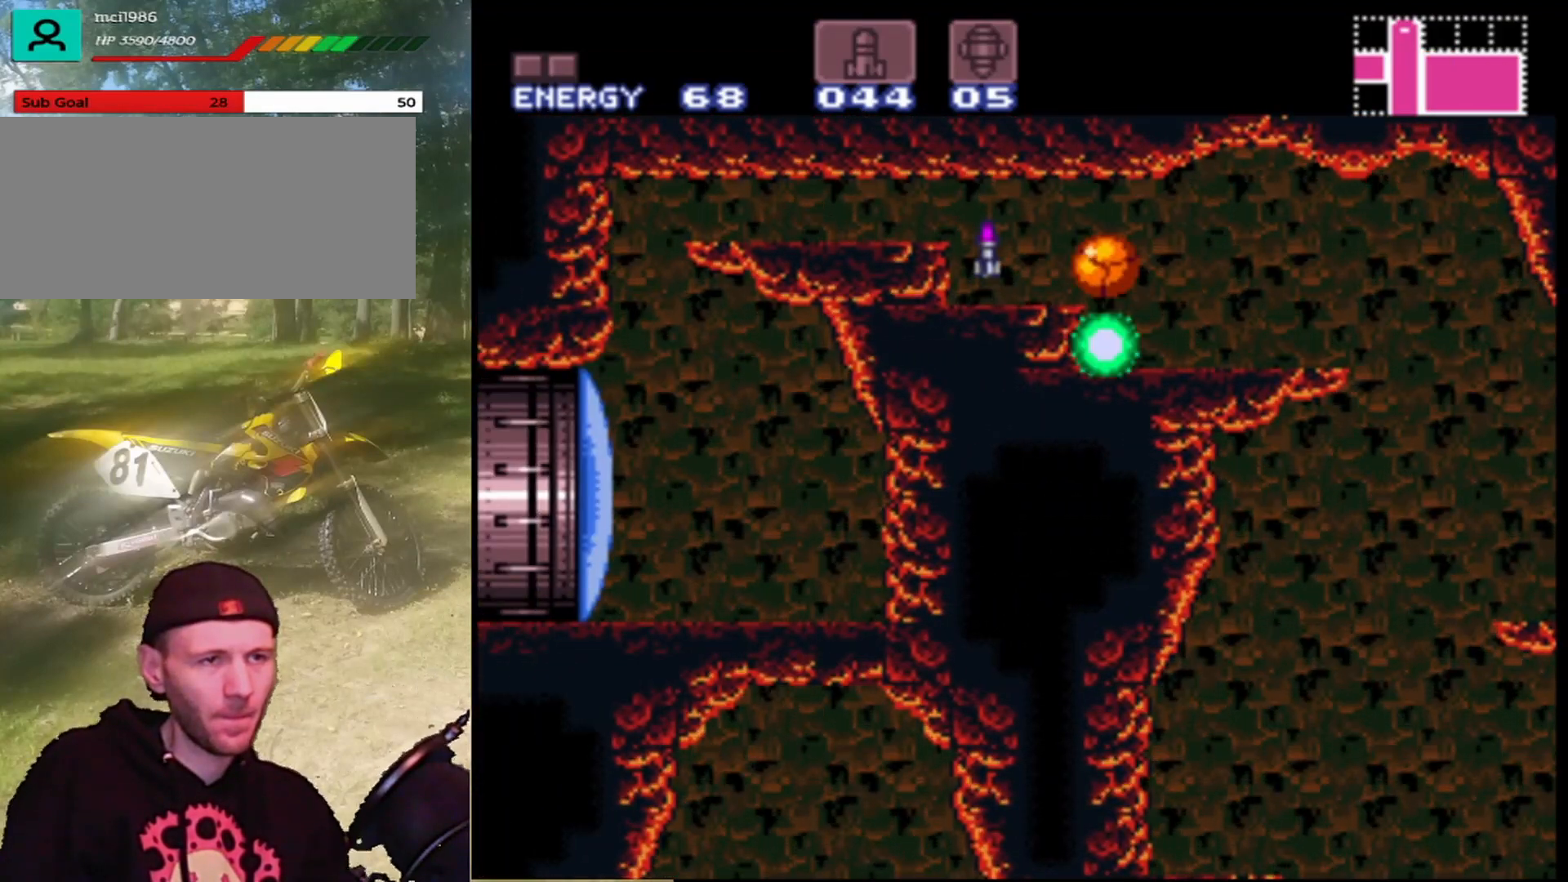
{"buttons": ["DPAD_LEFT"], "events": []}
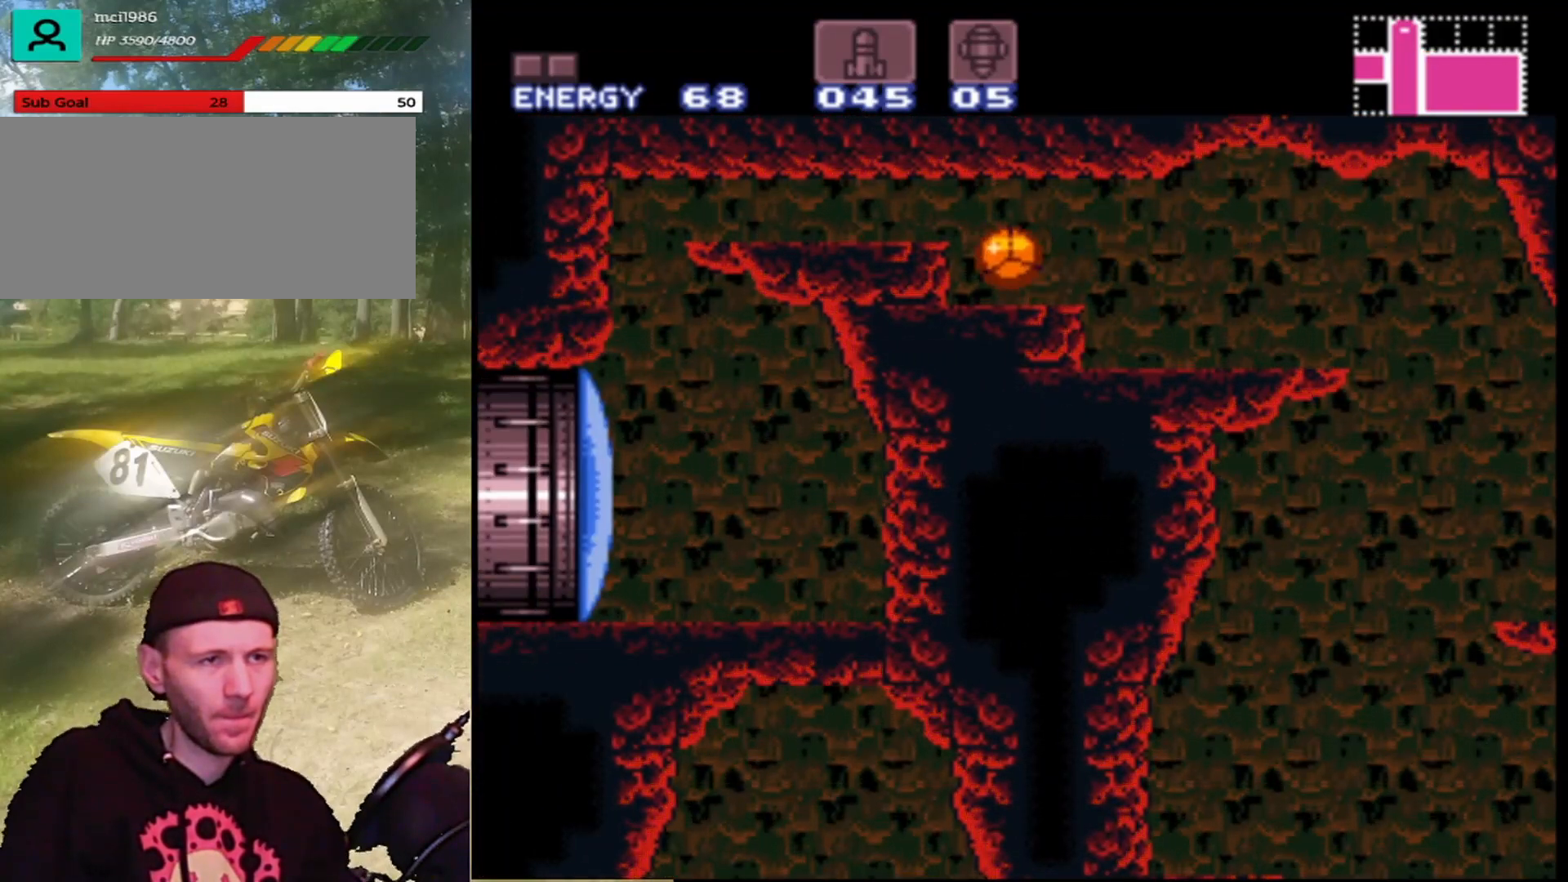
{"buttons": ["DPAD_LEFT"], "events": [[267, "Y", "down"], [400, "Y", "up"]]}
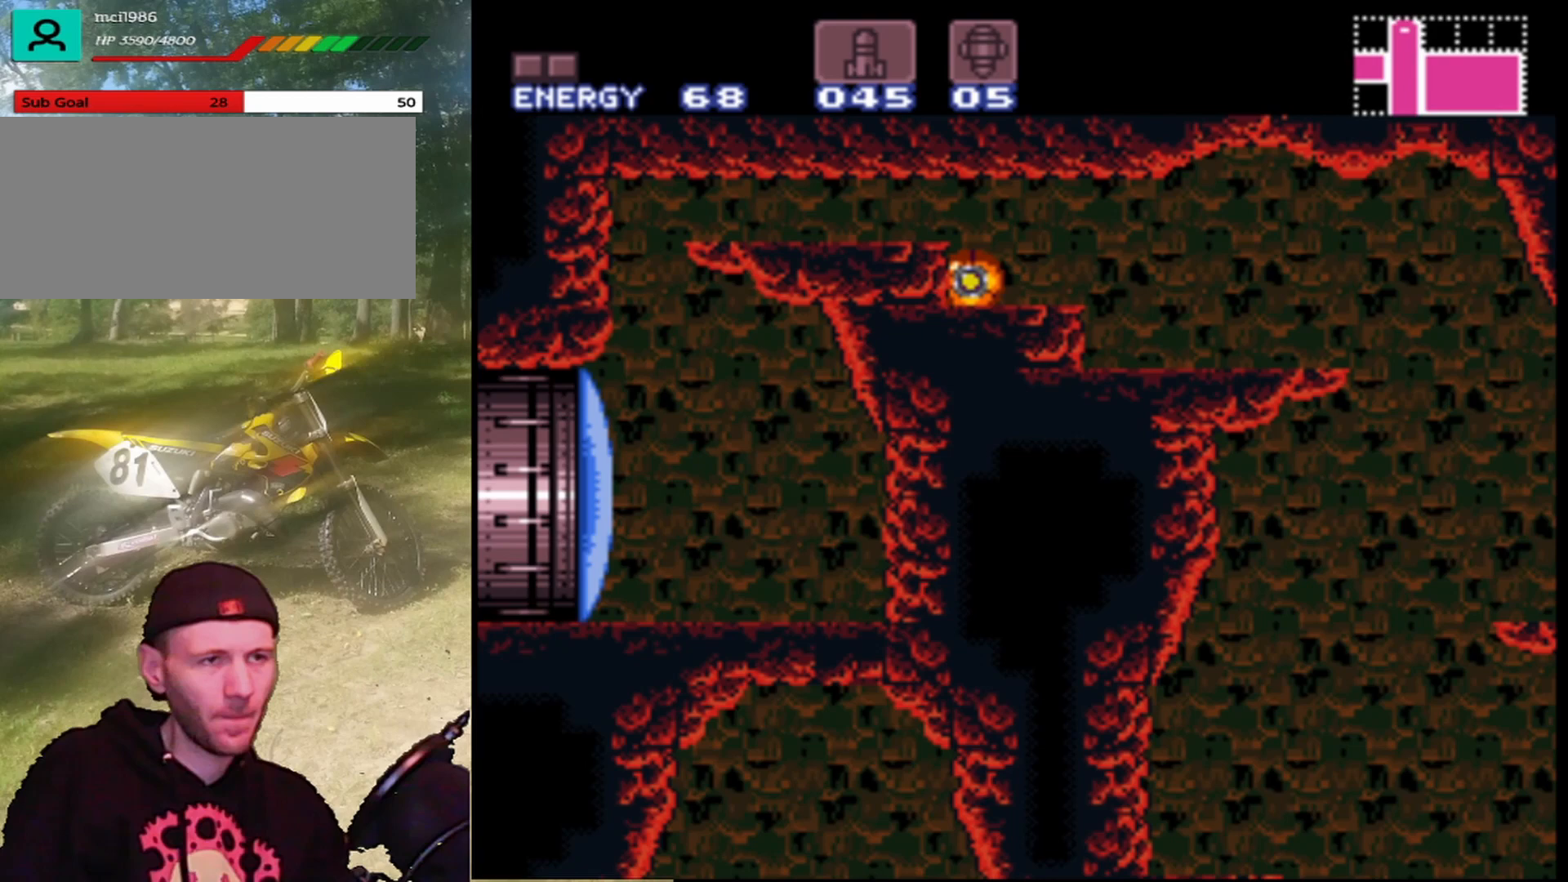
{"buttons": ["DPAD_LEFT"], "events": []}
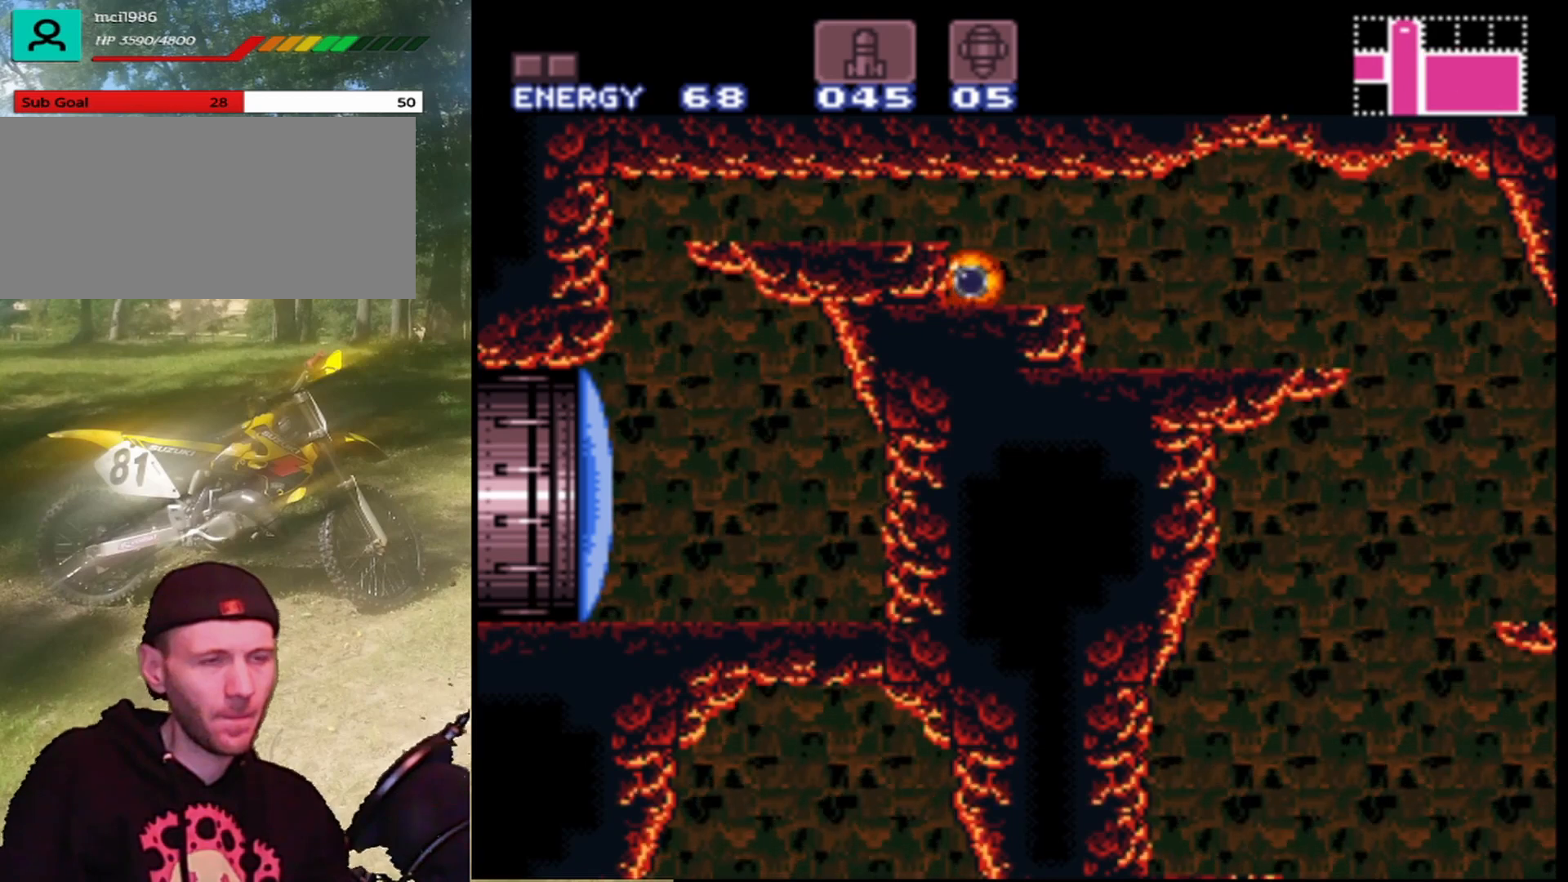
{"buttons": ["DPAD_LEFT"], "events": []}
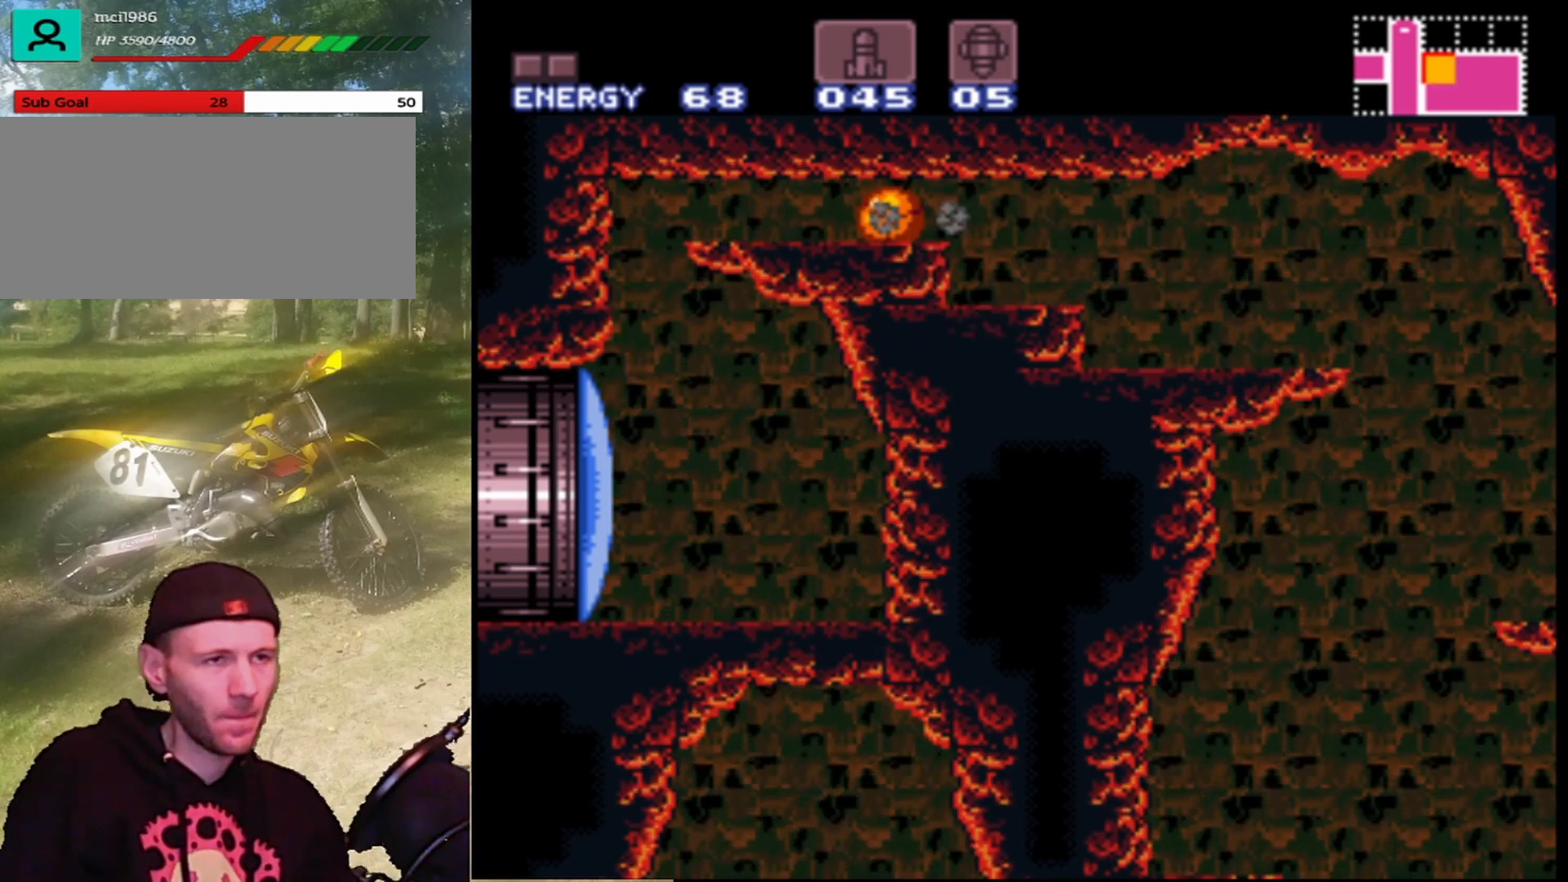
{"buttons": [], "events": [[433, "DPAD_LEFT", "up"]]}
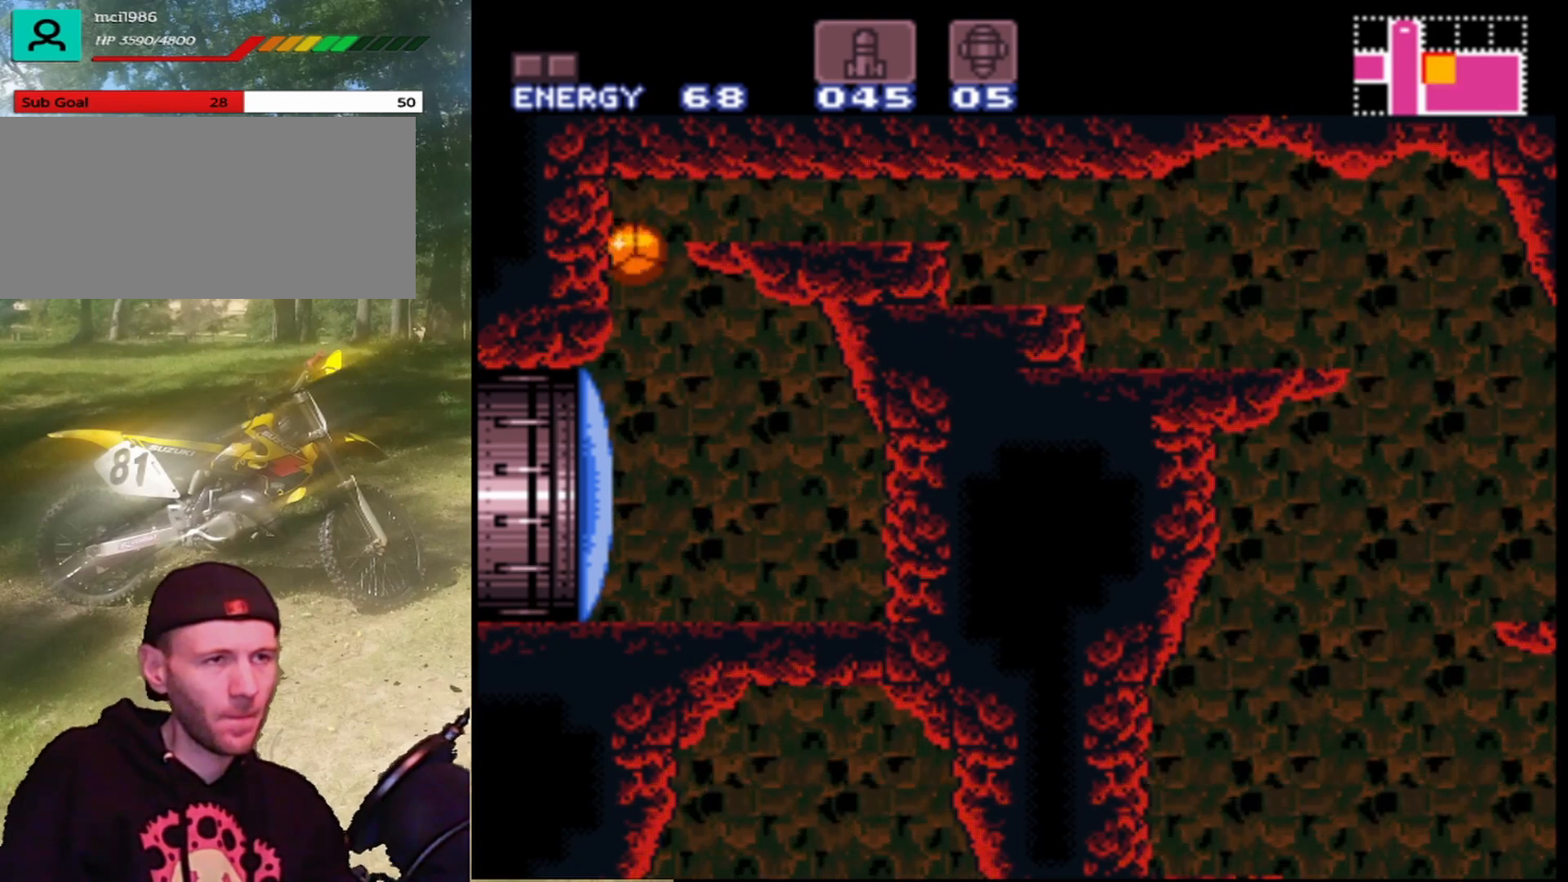
{"buttons": [], "events": [[33, "DPAD_UP", "down"], [167, "DPAD_UP", "up"]]}
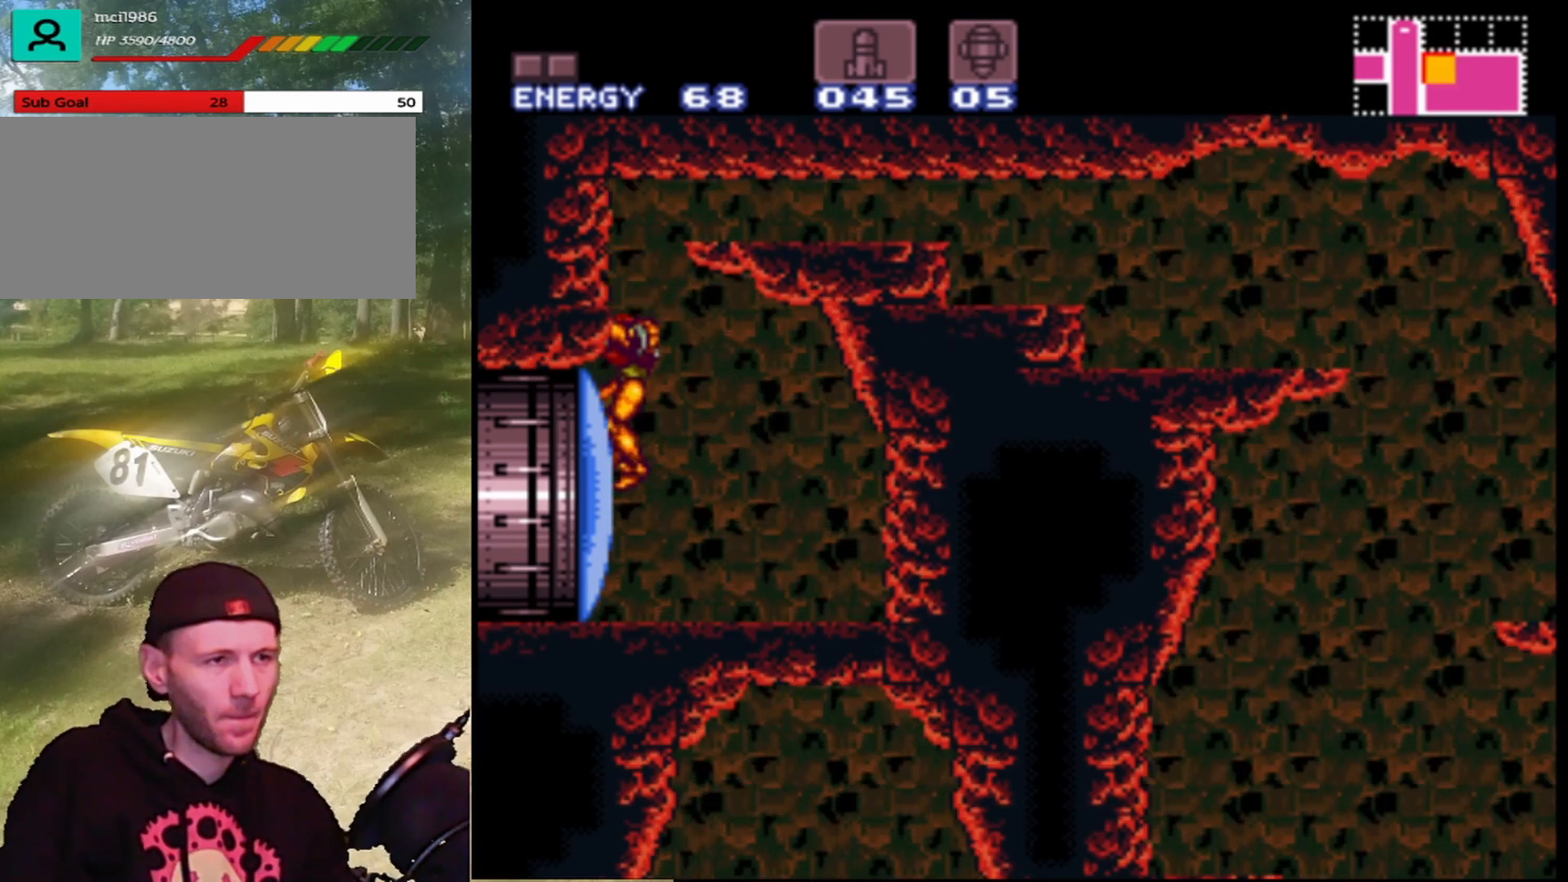
{"buttons": [], "events": [[200, "Y", "down"], [367, "Y", "up"]]}
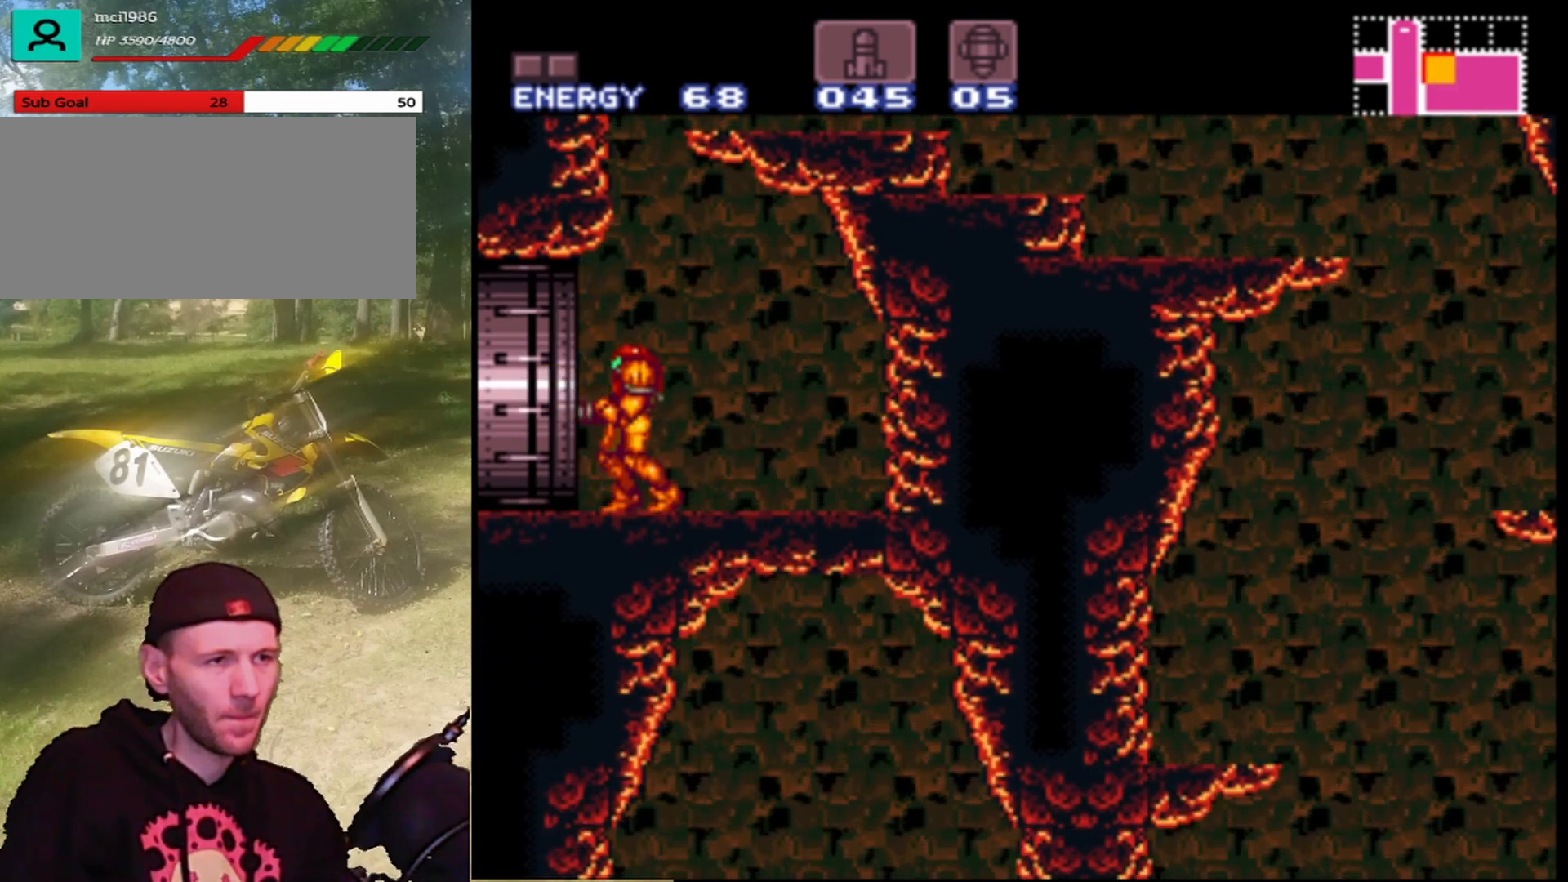
{"buttons": ["DPAD_LEFT"], "events": [[33, "DPAD_LEFT", "down"]]}
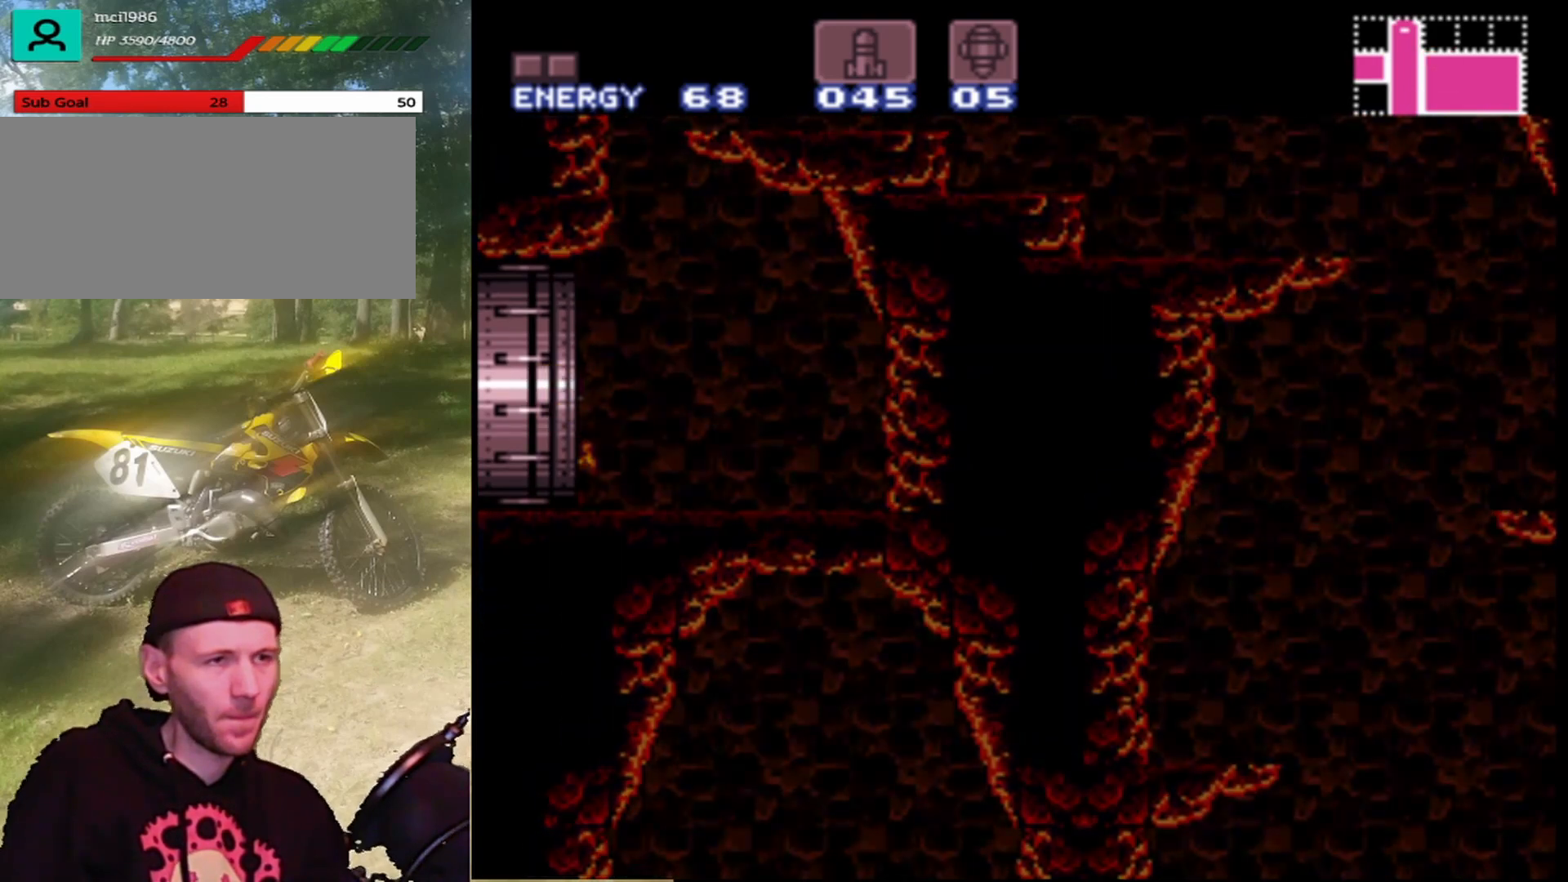
{"buttons": [], "events": [[133, "DPAD_LEFT", "up"]]}
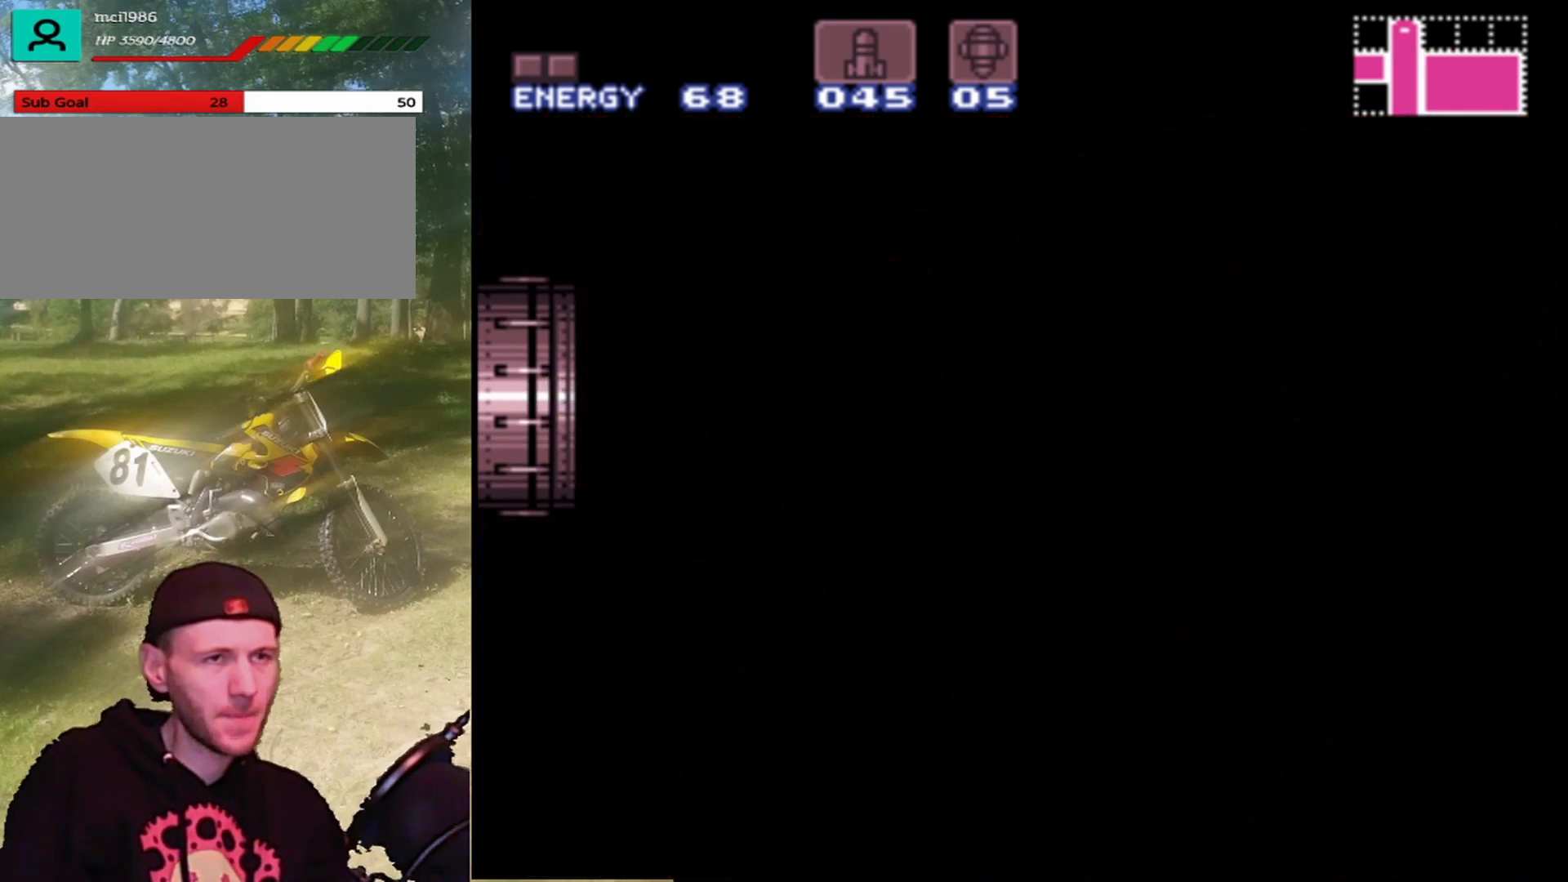
{"buttons": [], "events": []}